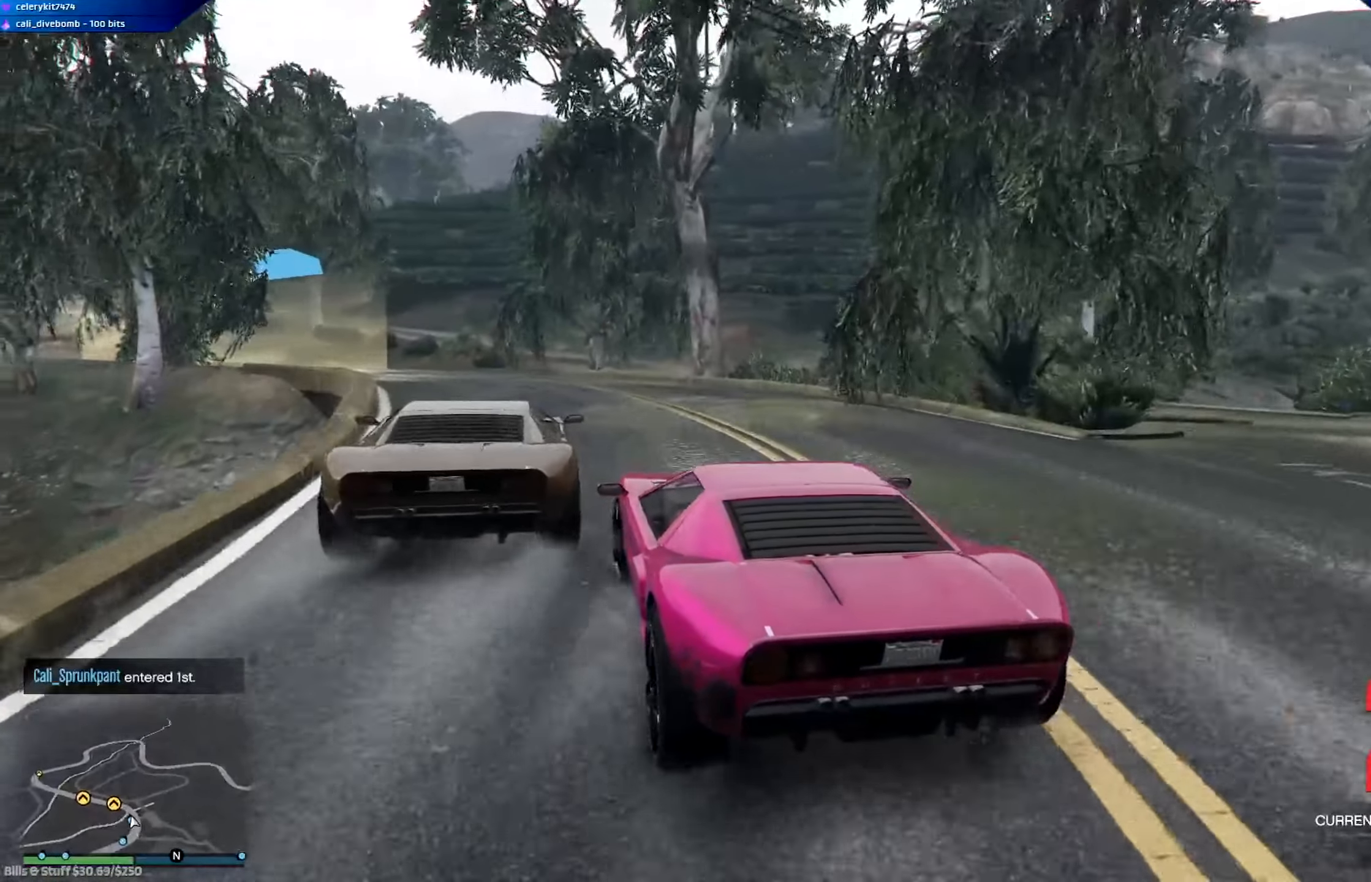
Gameplay with a controller (Xbox layout); each line is a JSON object with the inputs held at the frame after it. "events" lists button and stick changes between this image and that frame as [ms after this image, input, new state], when the widget could be followed in between.
{"buttons": ["R2"], "left_stick": "left", "right_stick": "center", "events": [[167, "left_stick", "center"], [367, "left_stick", "left"]]}
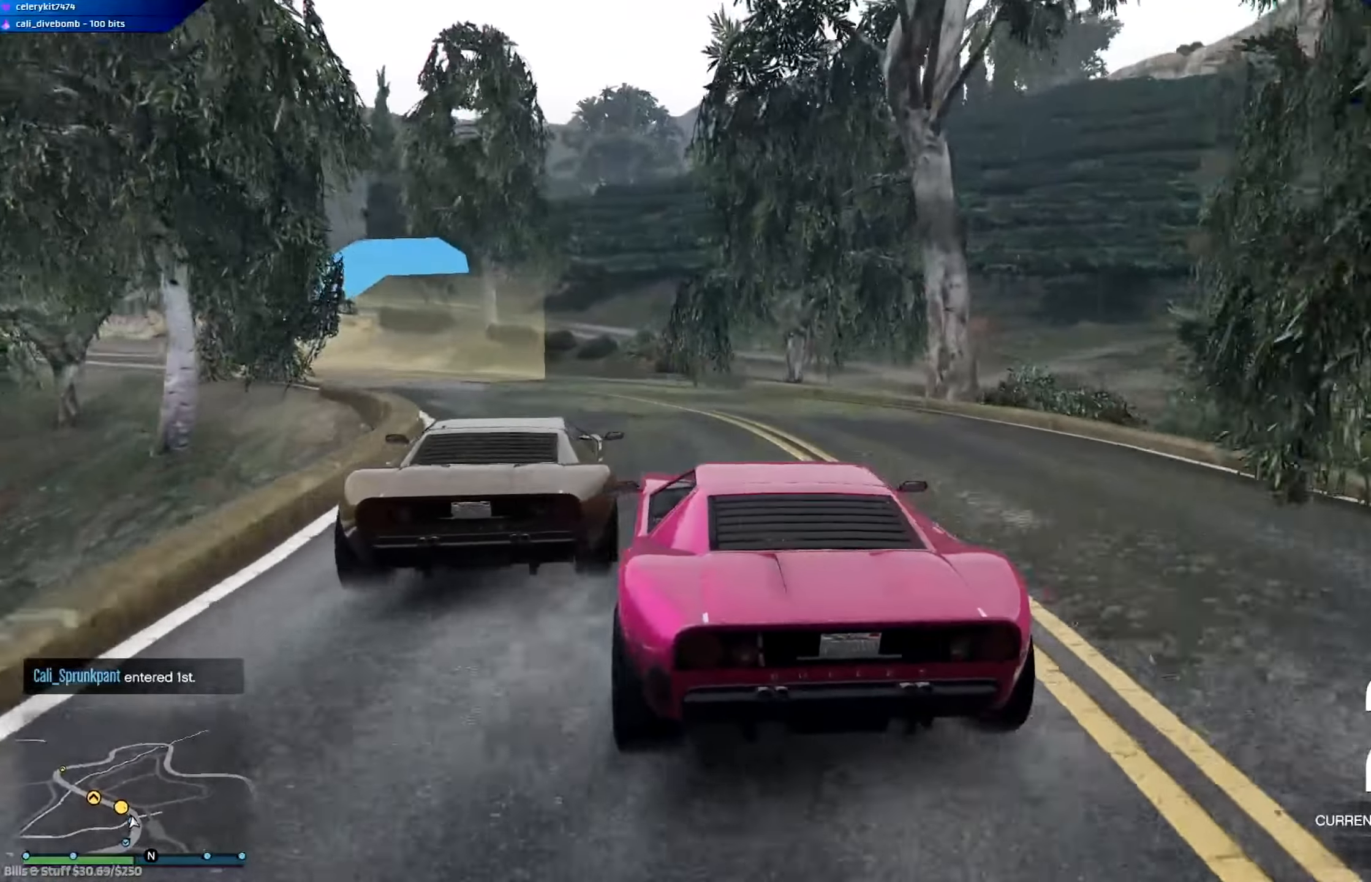
{"buttons": ["R2"], "left_stick": "left", "right_stick": "center", "events": []}
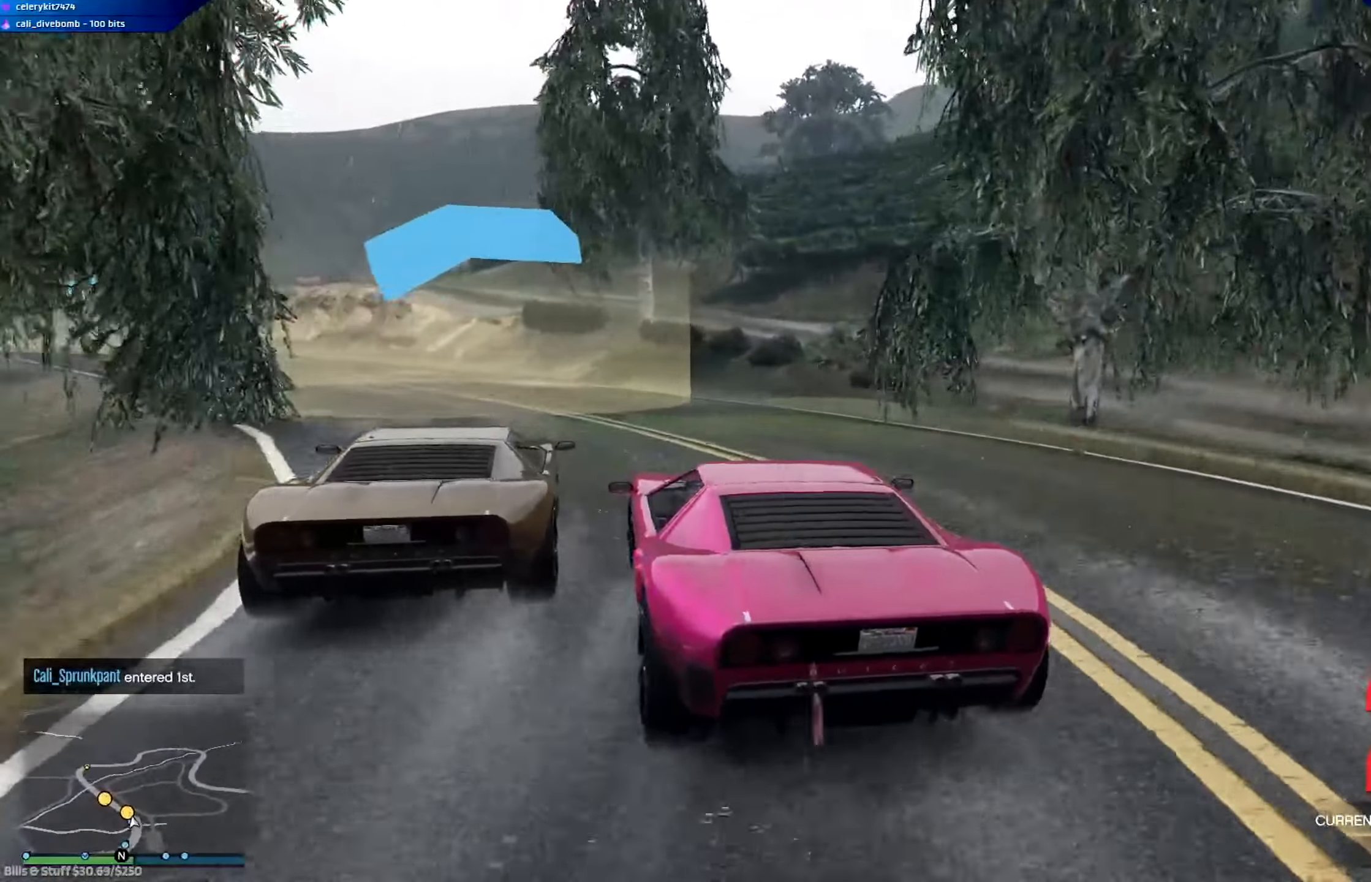
{"buttons": ["R2"], "left_stick": "left", "right_stick": "center", "events": [[300, "left_stick", "center"], [400, "left_stick", "left"]]}
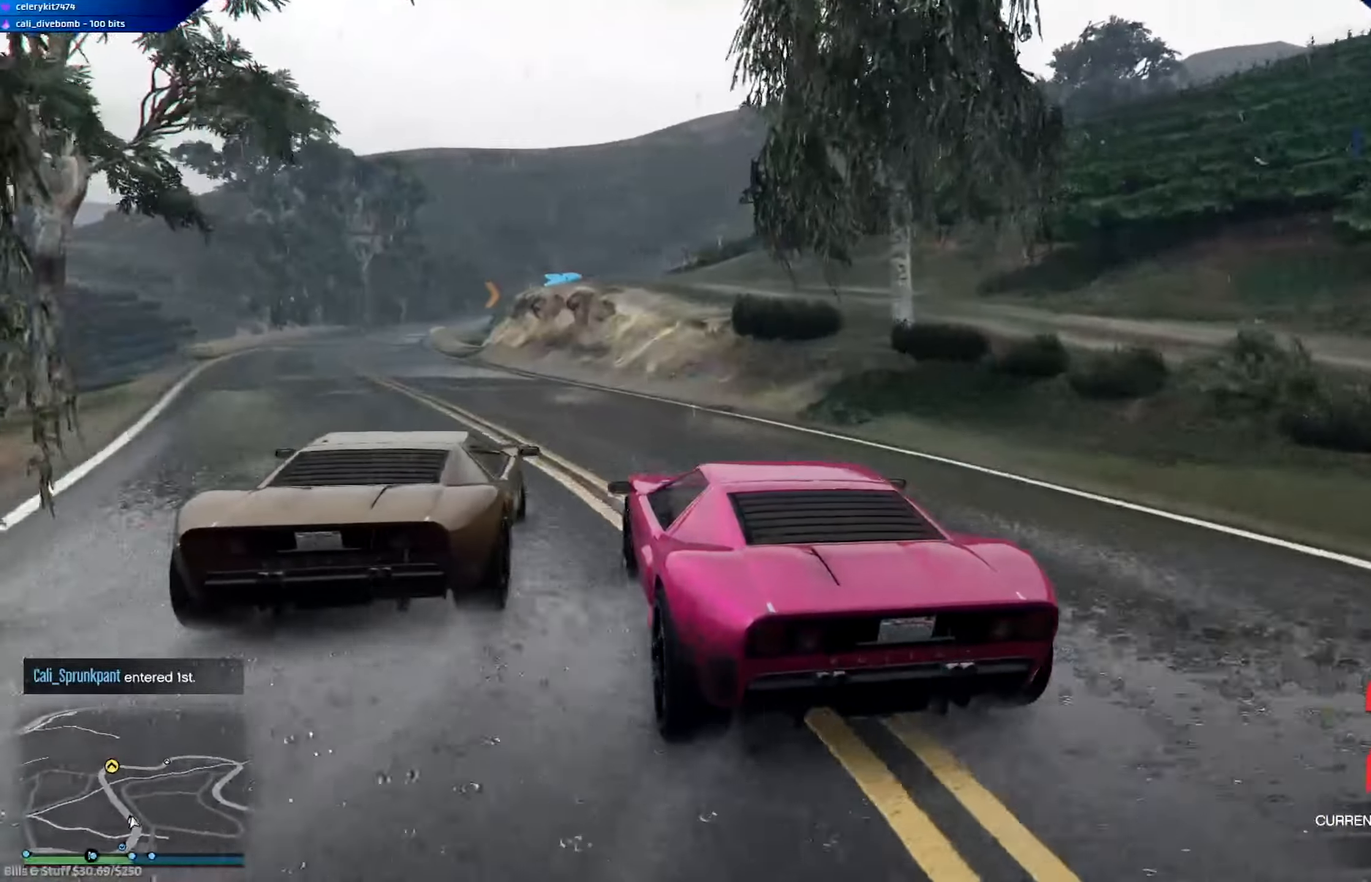
{"buttons": ["R2"], "left_stick": "center", "right_stick": "center", "events": [[101, "left_stick", "center"], [301, "left_stick", "left"], [434, "left_stick", "center"]]}
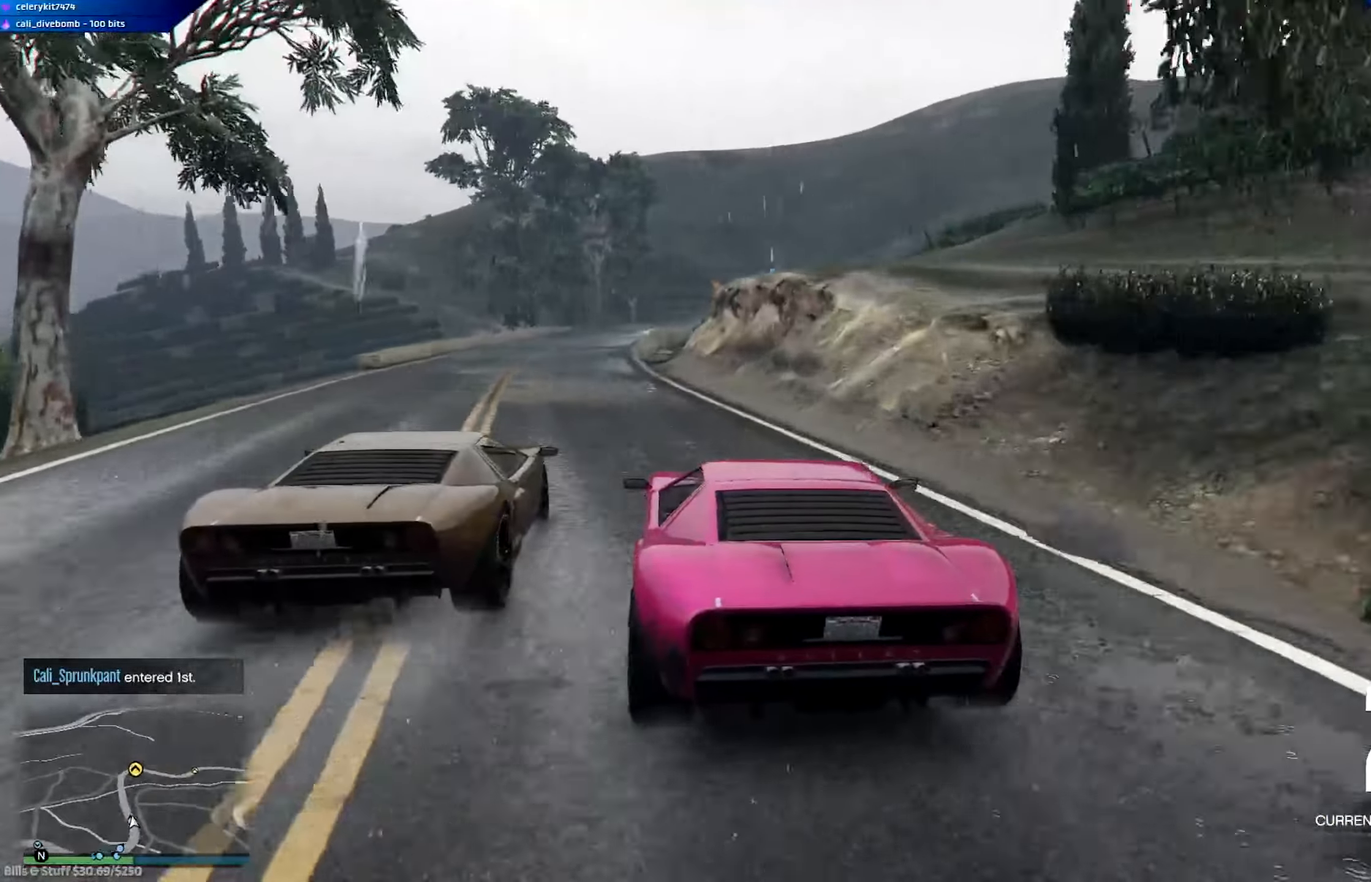
{"buttons": ["R2"], "left_stick": "left", "right_stick": "center", "events": [[133, "left_stick", "left"], [200, "left_stick", "center"], [467, "left_stick", "left"]]}
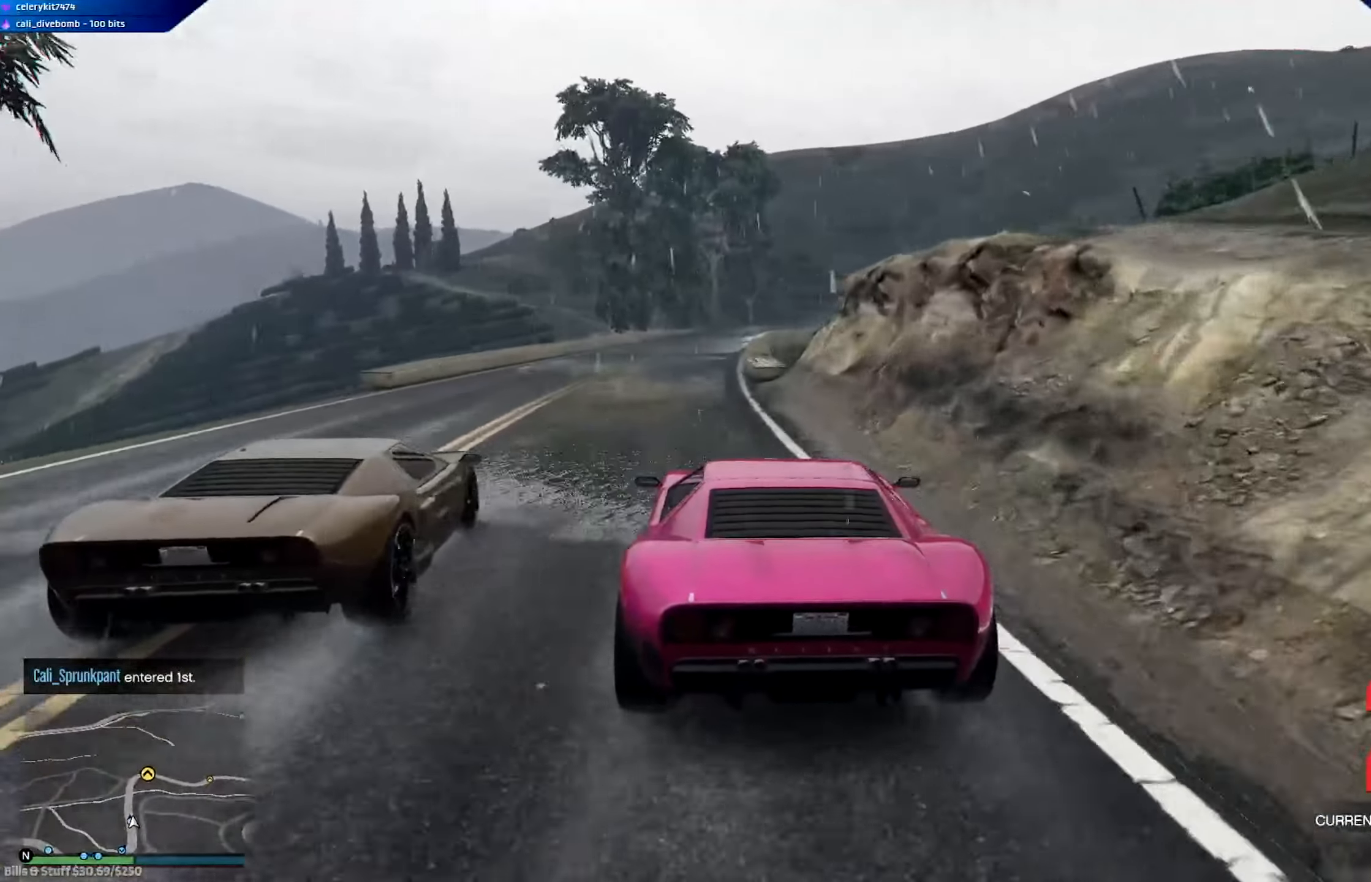
{"buttons": ["R2"], "left_stick": "center", "right_stick": "center", "events": [[83, "left_stick", "center"], [383, "left_stick", "left"], [484, "left_stick", "center"]]}
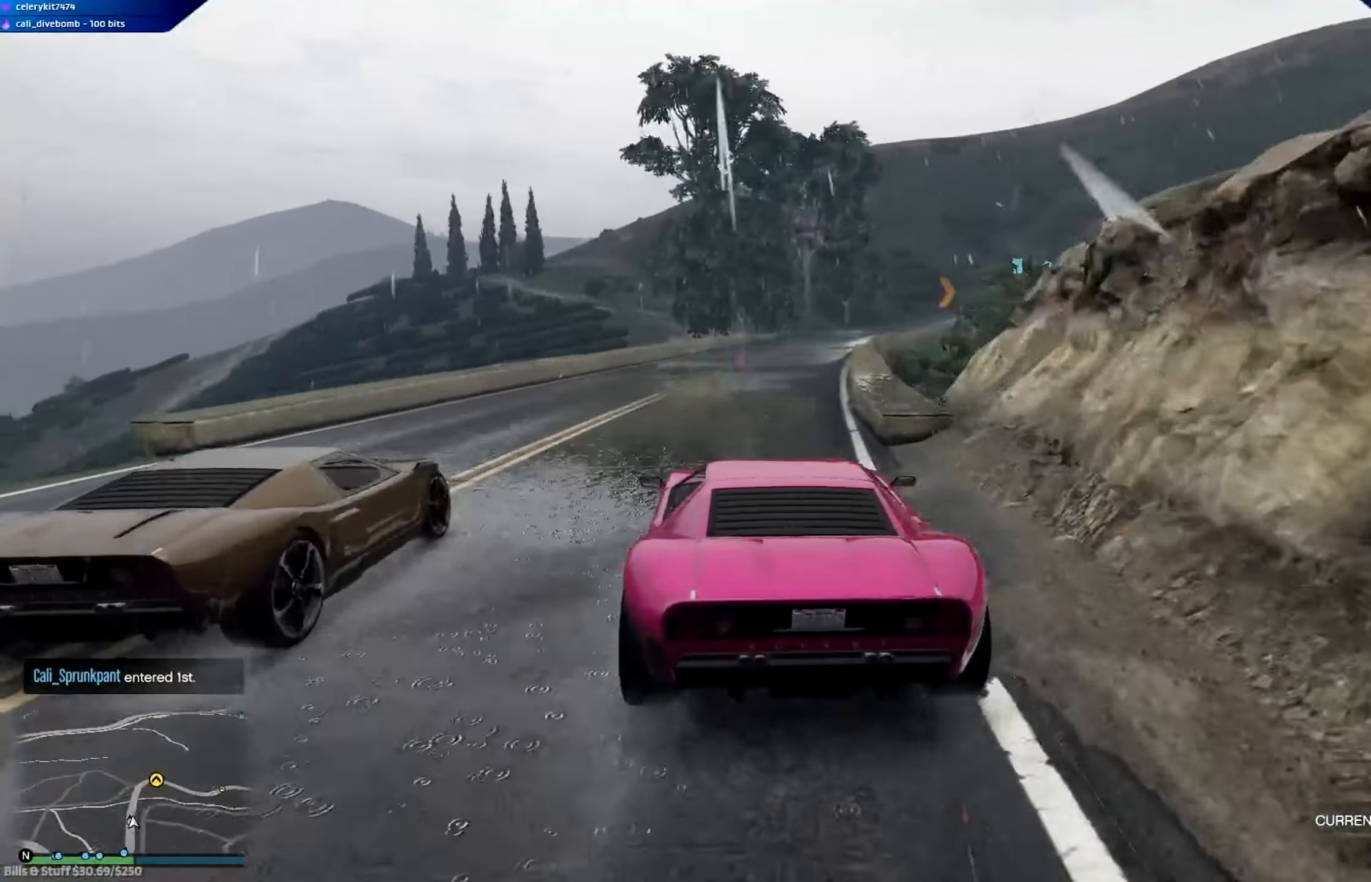
{"buttons": ["R2"], "left_stick": "right", "right_stick": "center", "events": [[151, "left_stick", "right"], [284, "left_stick", "center"], [484, "left_stick", "right"]]}
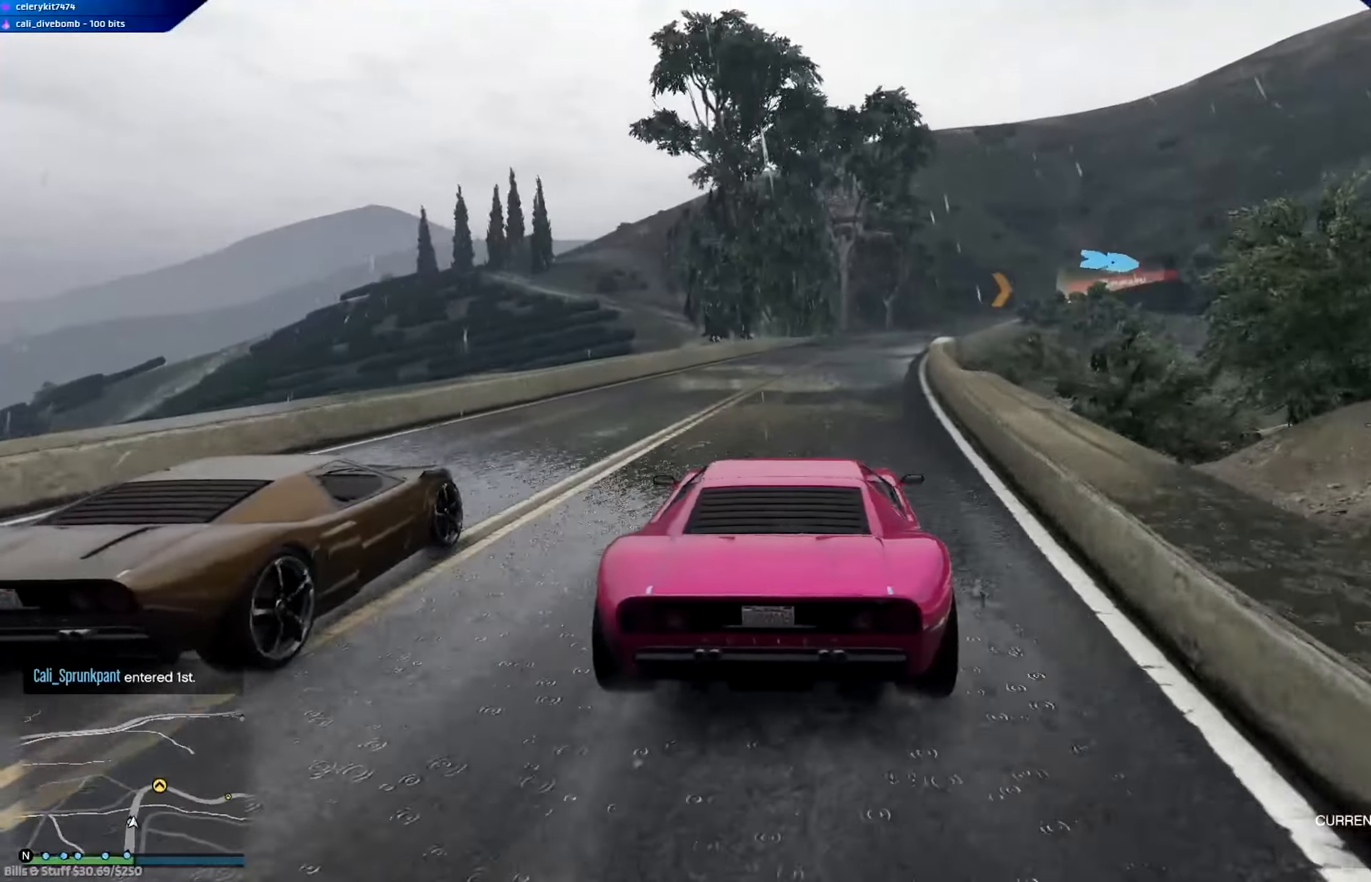
{"buttons": ["R2"], "left_stick": "center", "right_stick": "center", "events": [[150, "left_stick", "center"], [367, "left_stick", "right"], [450, "left_stick", "center"]]}
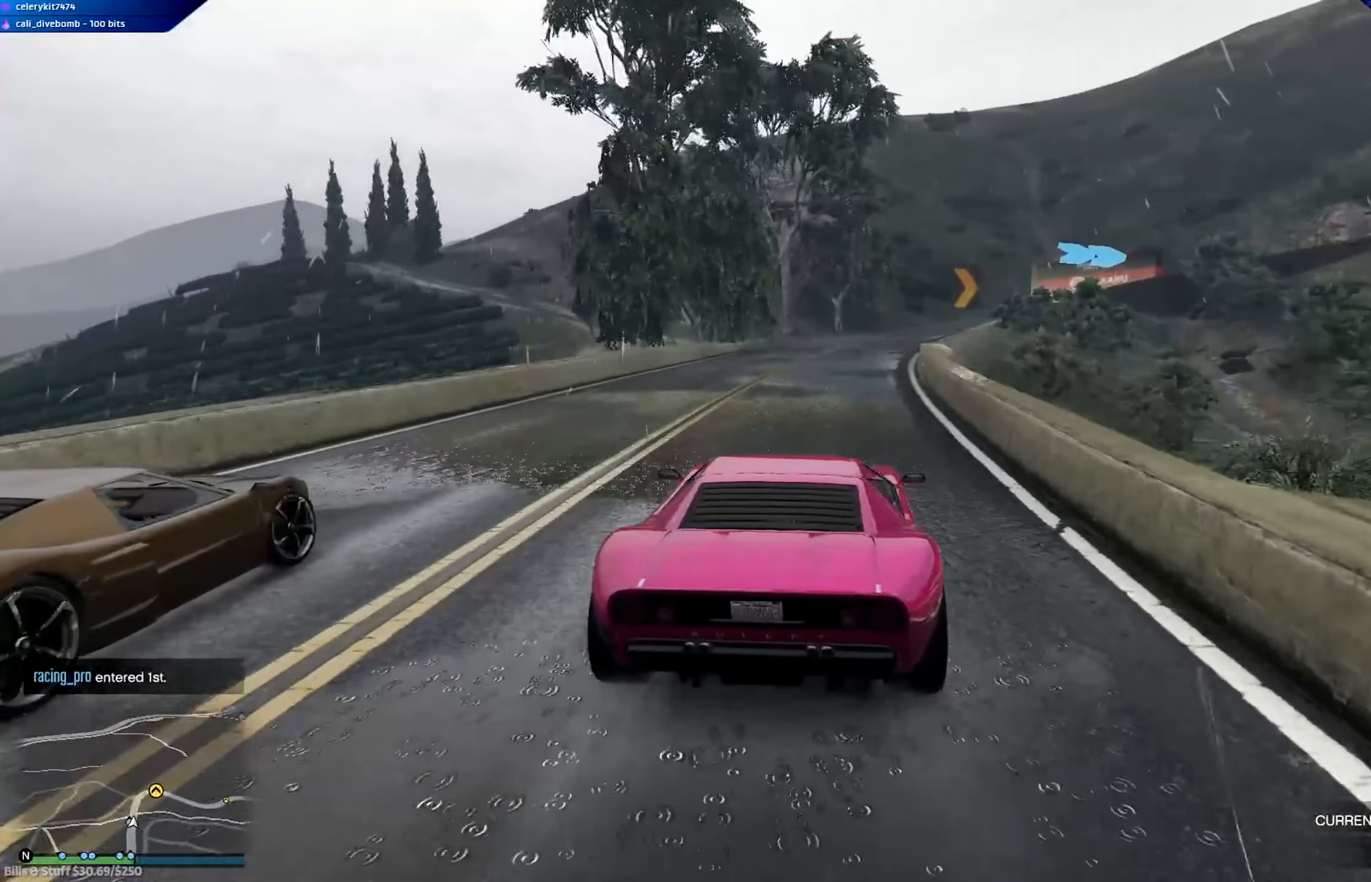
{"buttons": ["R2"], "left_stick": "center", "right_stick": "center", "events": [[283, "left_stick", "left"], [350, "left_stick", "center"]]}
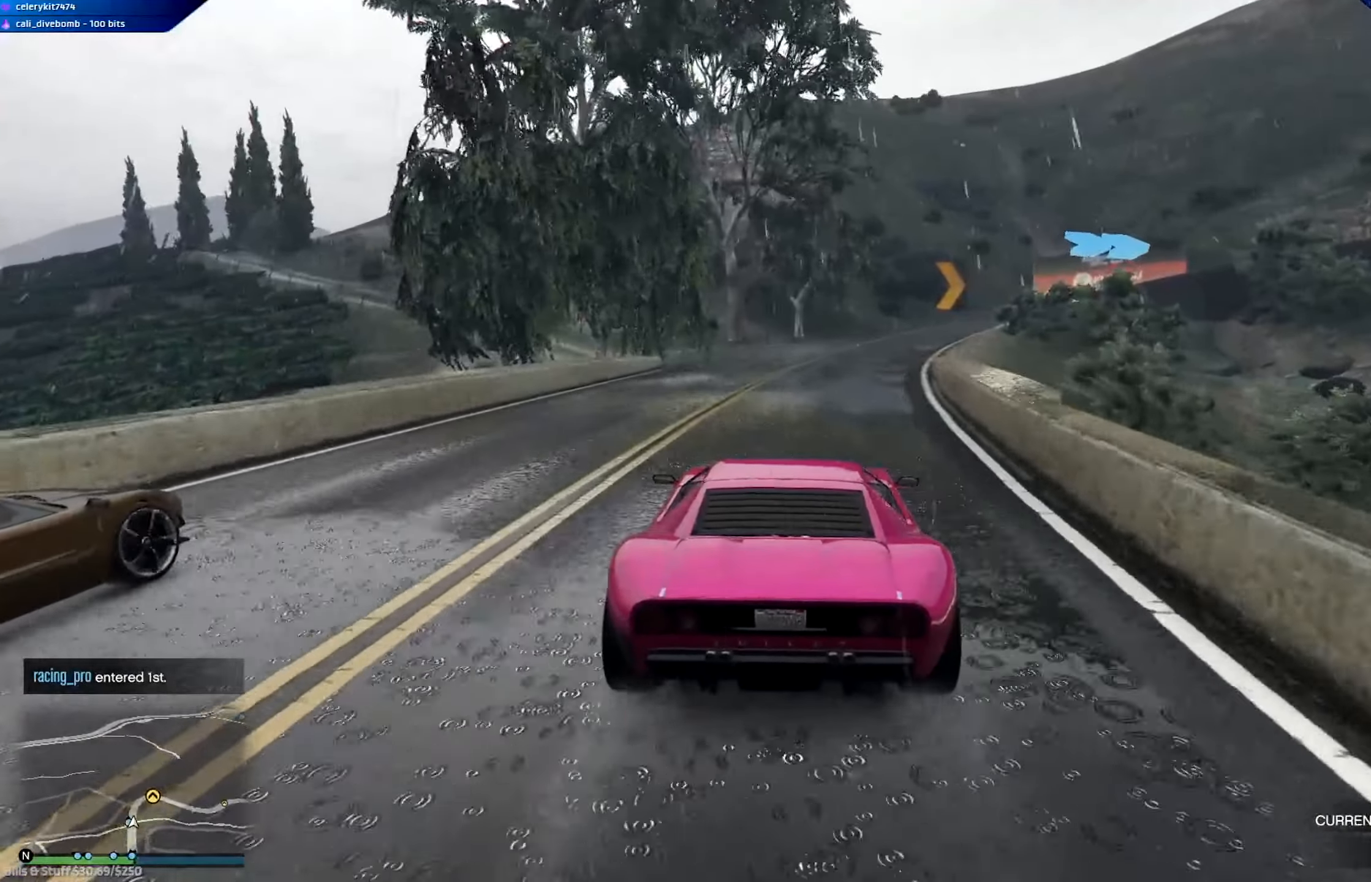
{"buttons": ["R2"], "left_stick": "center", "right_stick": "center", "events": [[184, "left_stick", "right"], [250, "left_stick", "down-right"], [384, "left_stick", "center"]]}
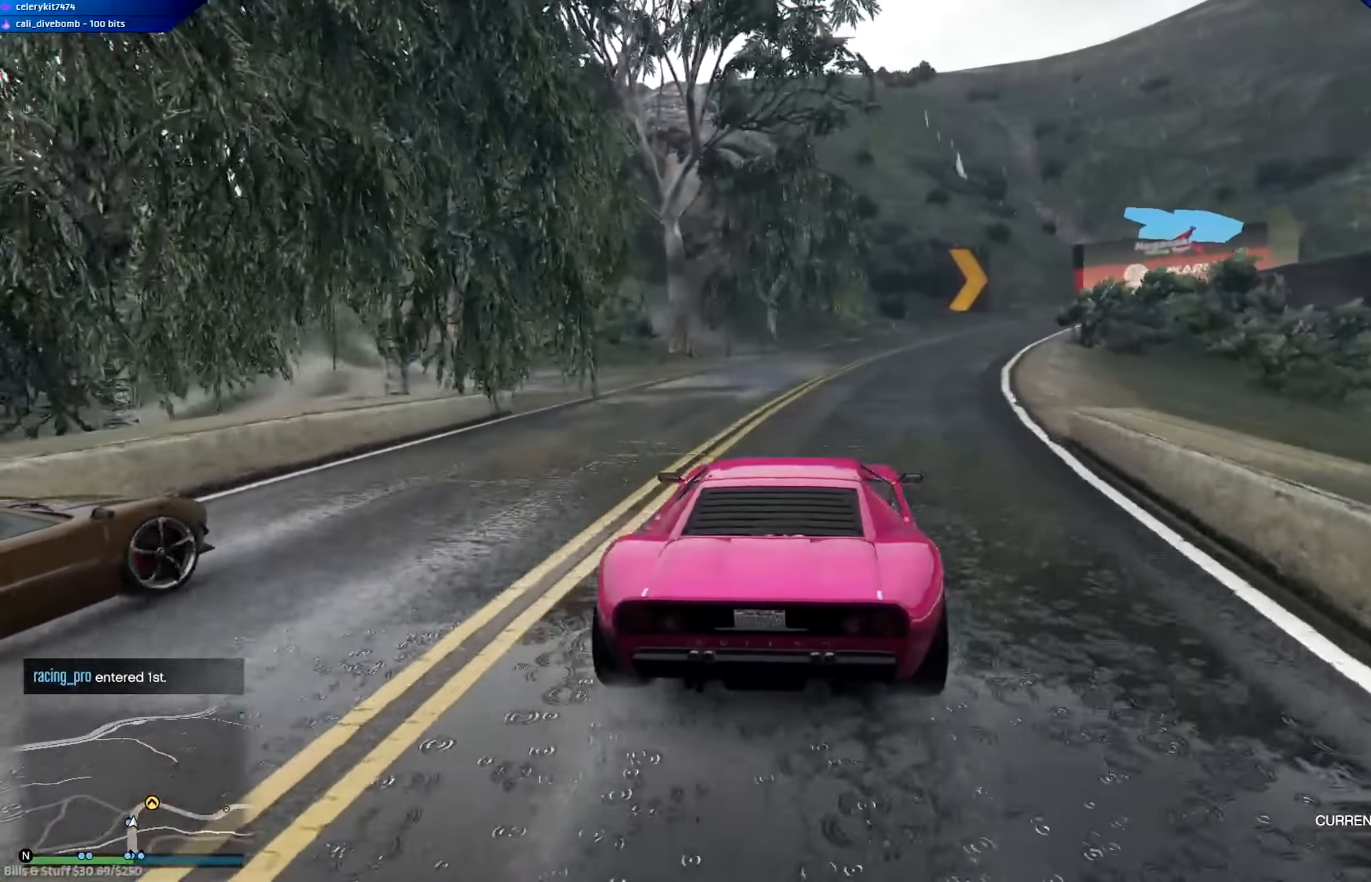
{"buttons": ["L2"], "left_stick": "right", "right_stick": "center", "events": [[133, "left_stick", "right"], [383, "L2", "down"], [383, "R2", "up"]]}
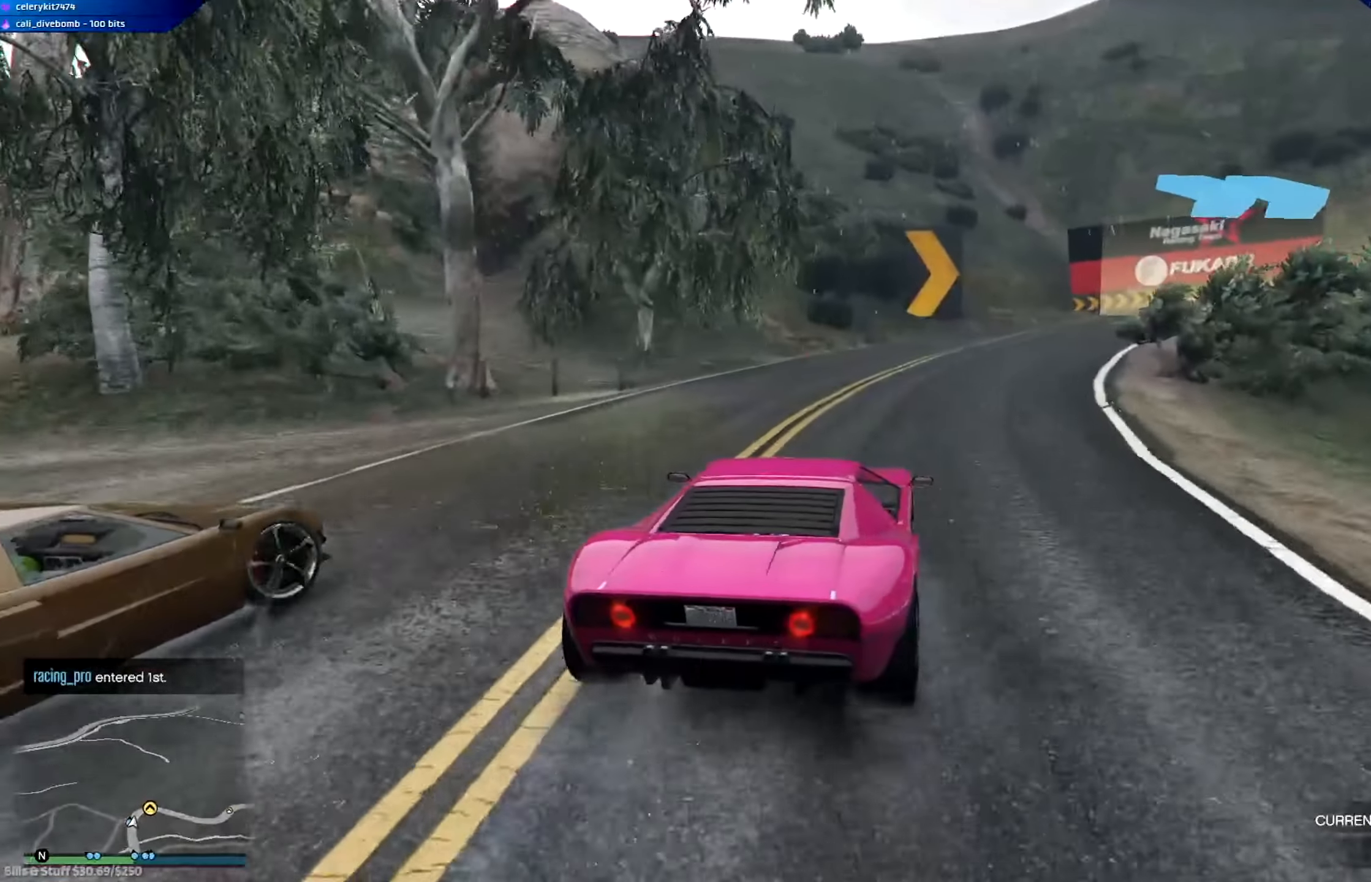
{"buttons": ["L2"], "left_stick": "down-right", "right_stick": "center", "events": [[67, "left_stick", "down-right"]]}
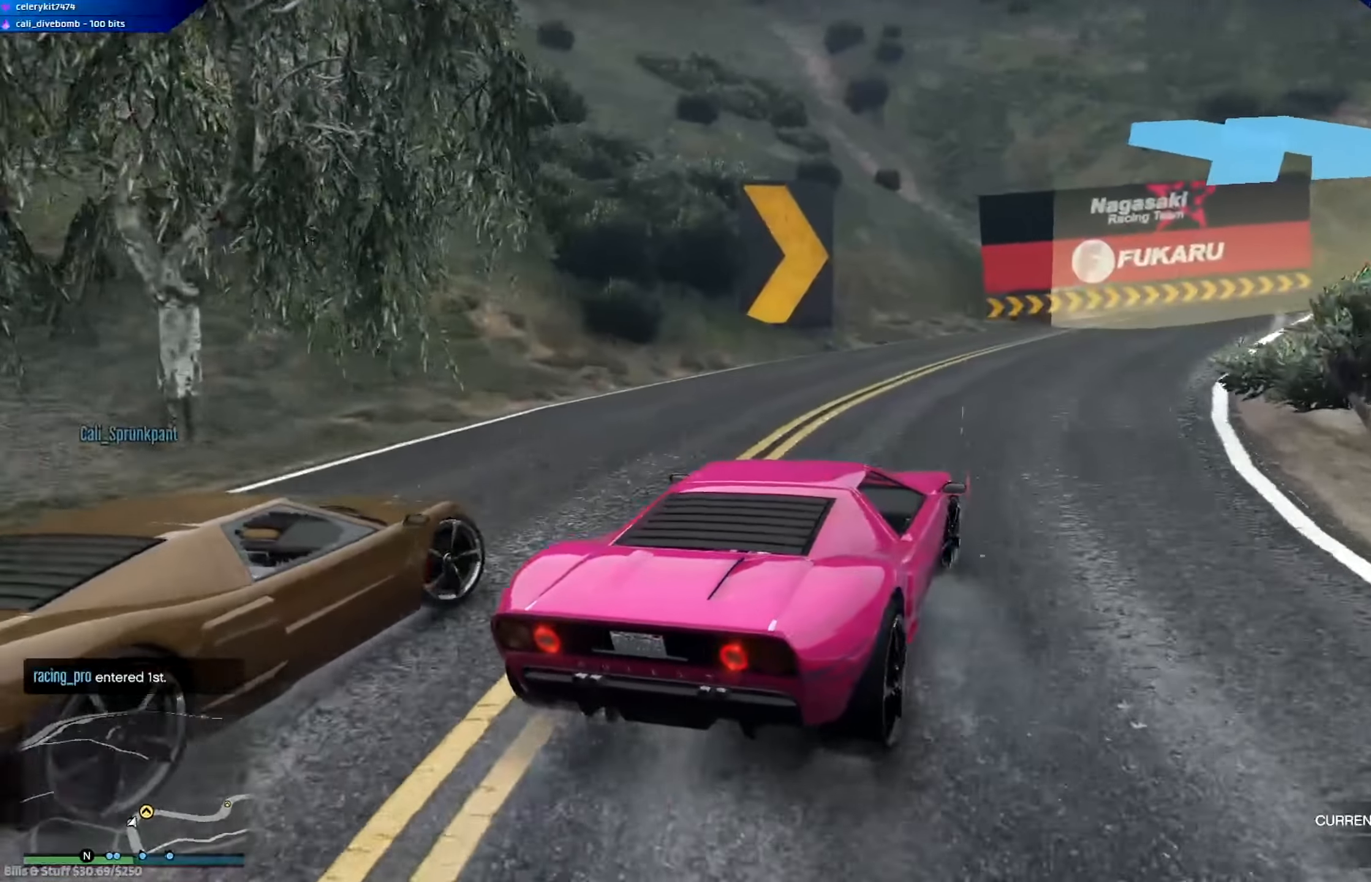
{"buttons": ["R2"], "left_stick": "right", "right_stick": "center", "events": [[250, "L2", "up"], [450, "R2", "down"], [483, "left_stick", "right"]]}
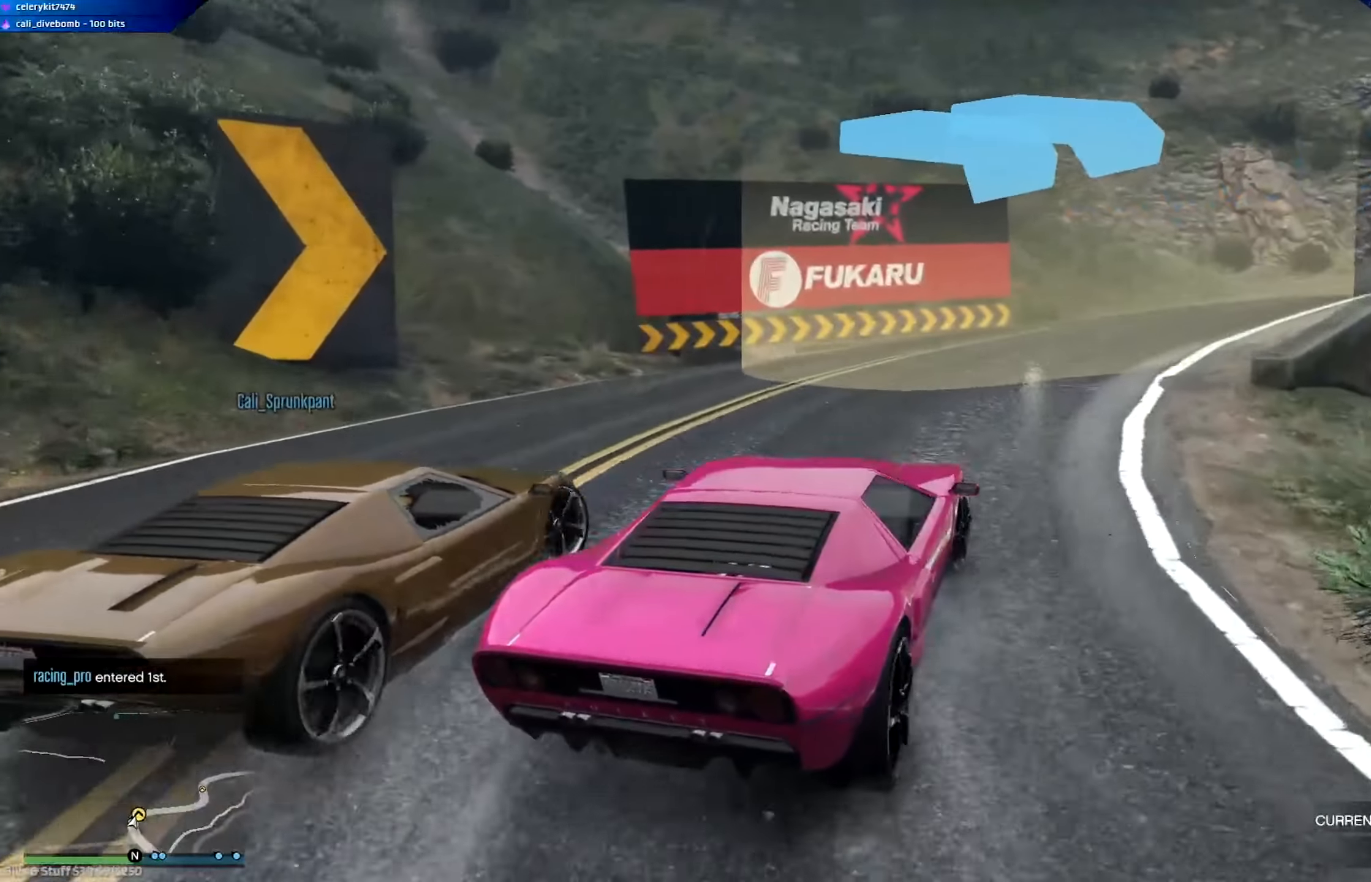
{"buttons": ["R2"], "left_stick": "right", "right_stick": "center", "events": []}
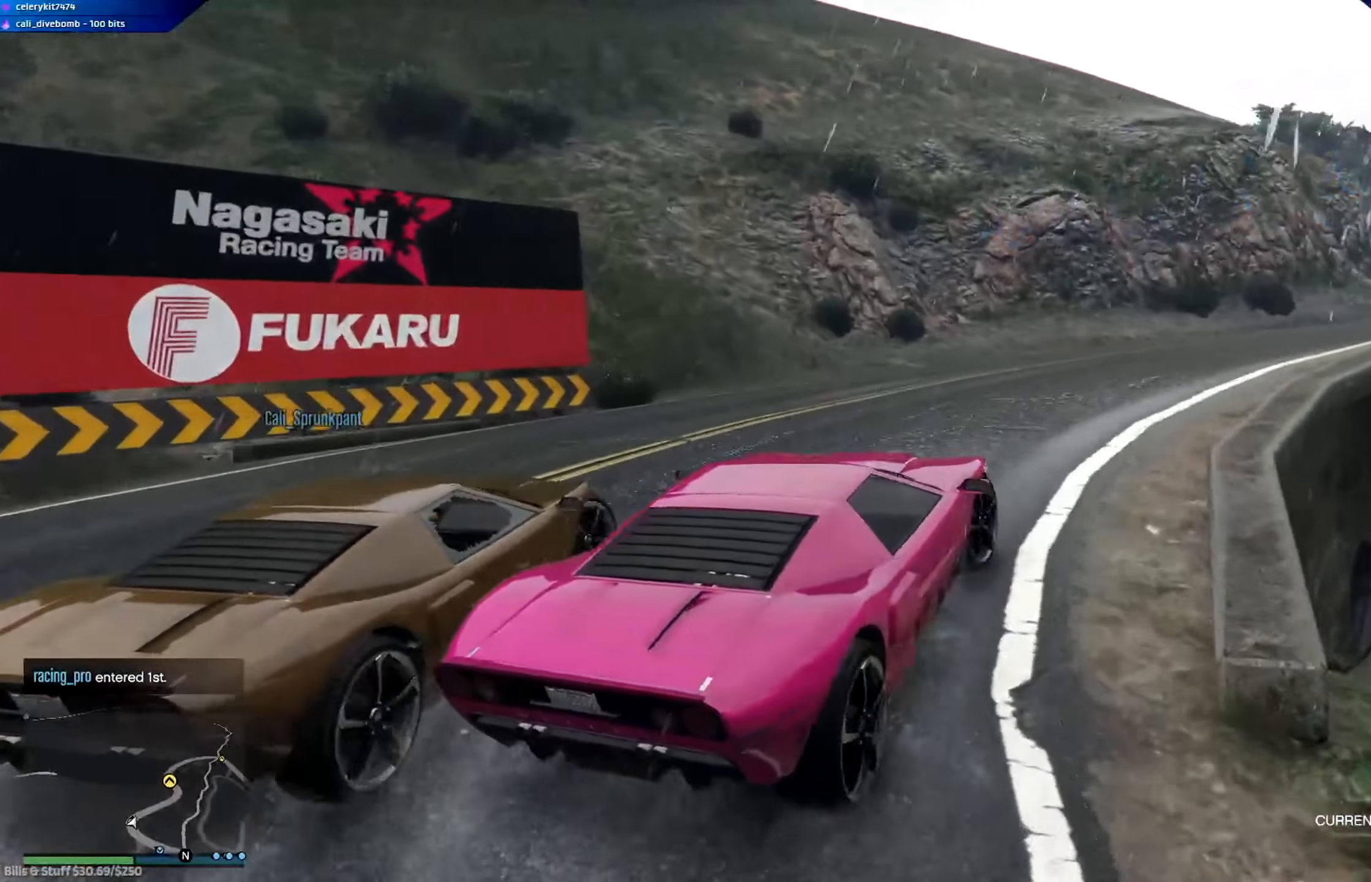
{"buttons": ["R2"], "left_stick": "up-left", "right_stick": "center", "events": [[116, "left_stick", "center"], [383, "left_stick", "up-left"]]}
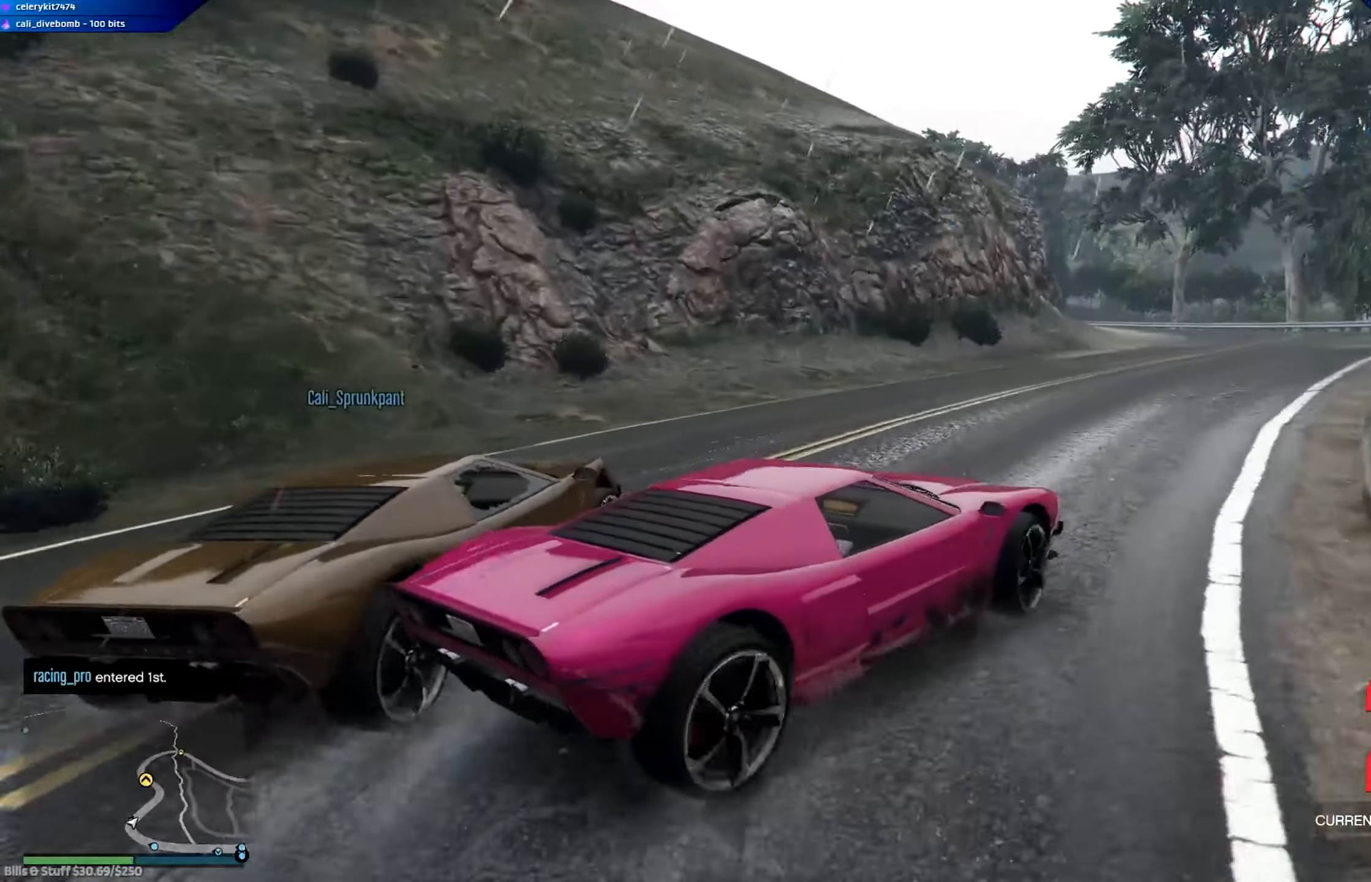
{"buttons": ["R2"], "left_stick": "left", "right_stick": "center", "events": [[50, "left_stick", "right"], [184, "left_stick", "left"], [350, "R2", "up"], [417, "R2", "down"]]}
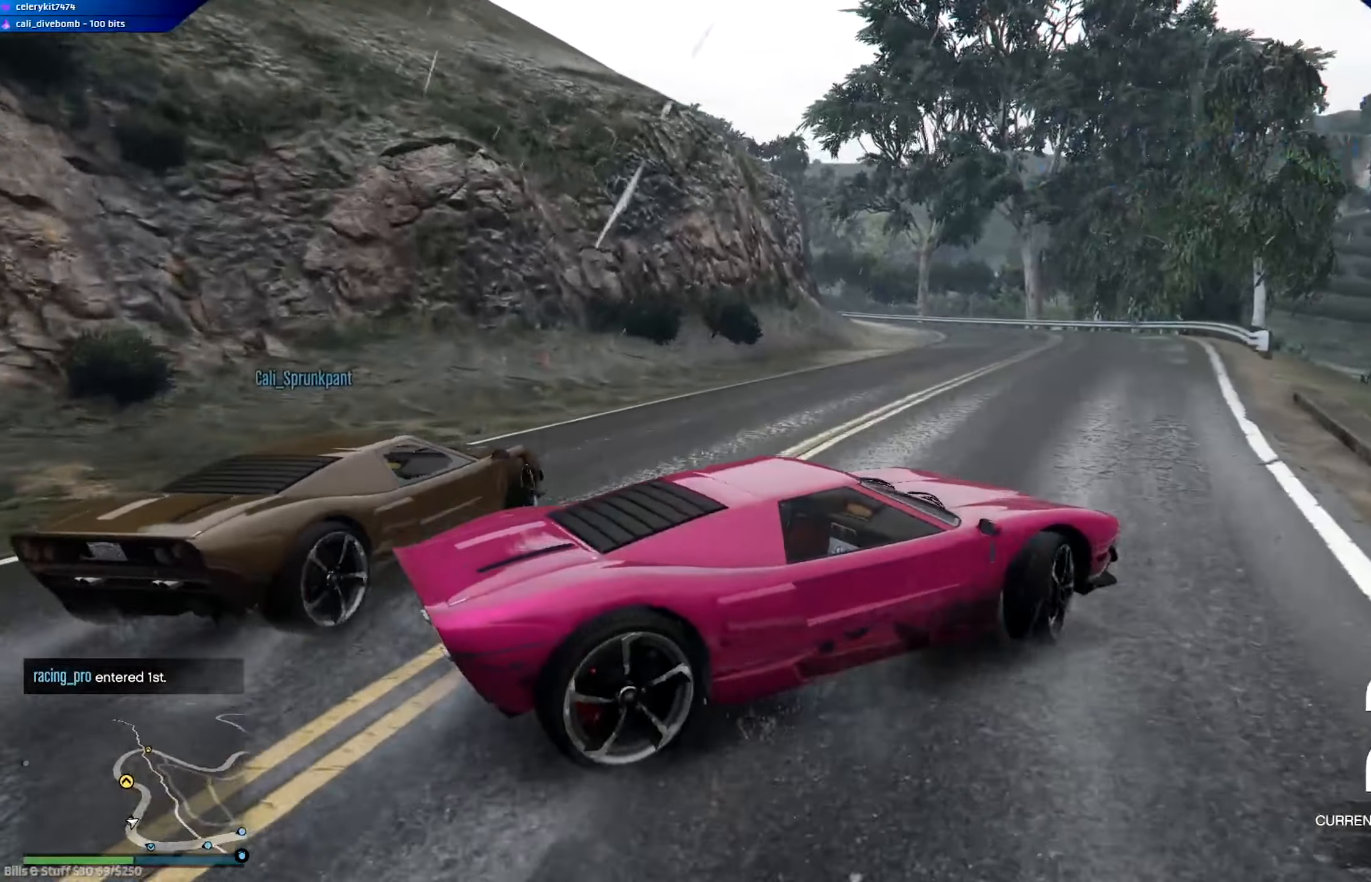
{"buttons": ["R2"], "left_stick": "left", "right_stick": "center", "events": []}
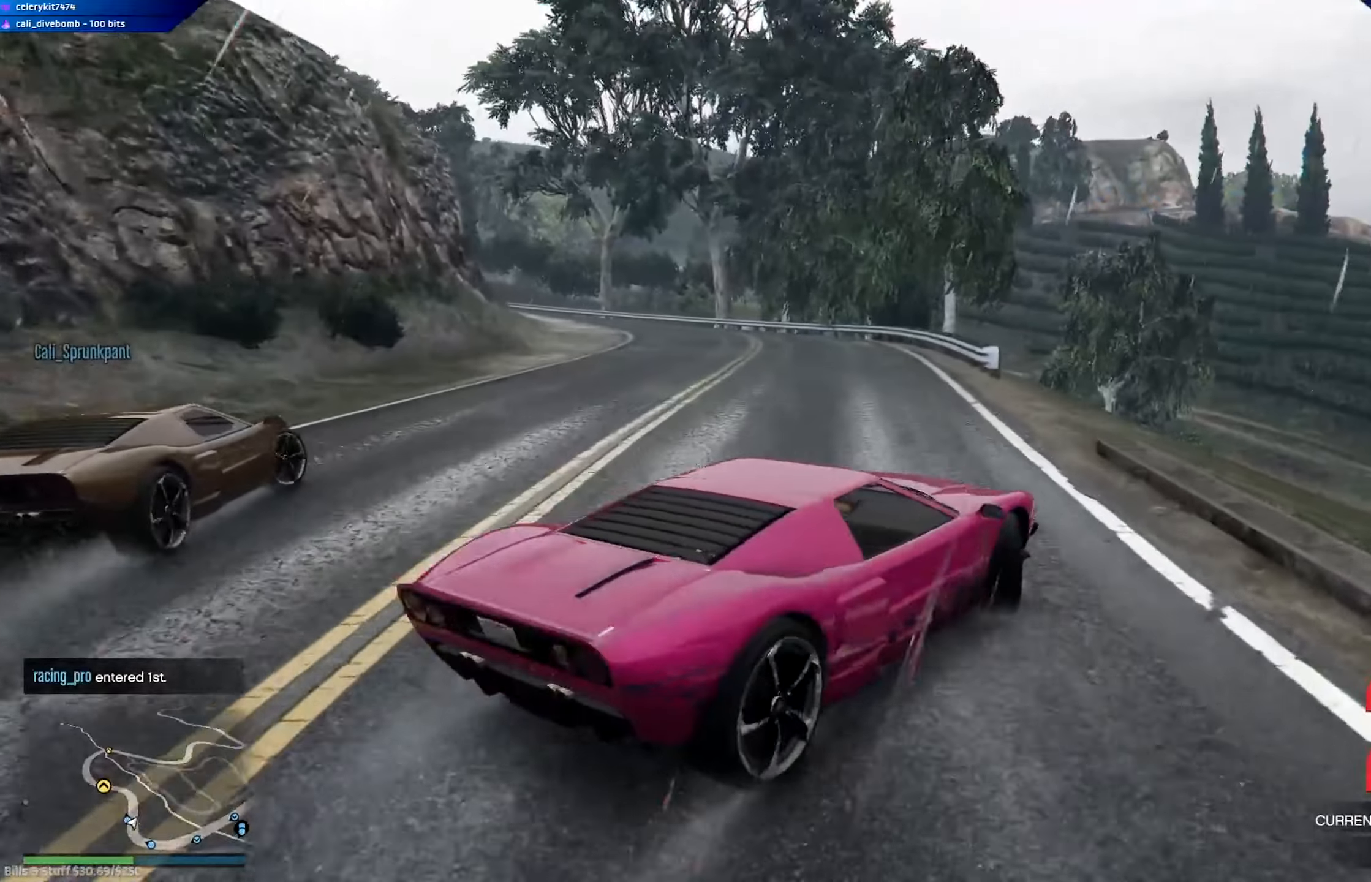
{"buttons": ["R2"], "left_stick": "center", "right_stick": "center", "events": [[217, "left_stick", "center"]]}
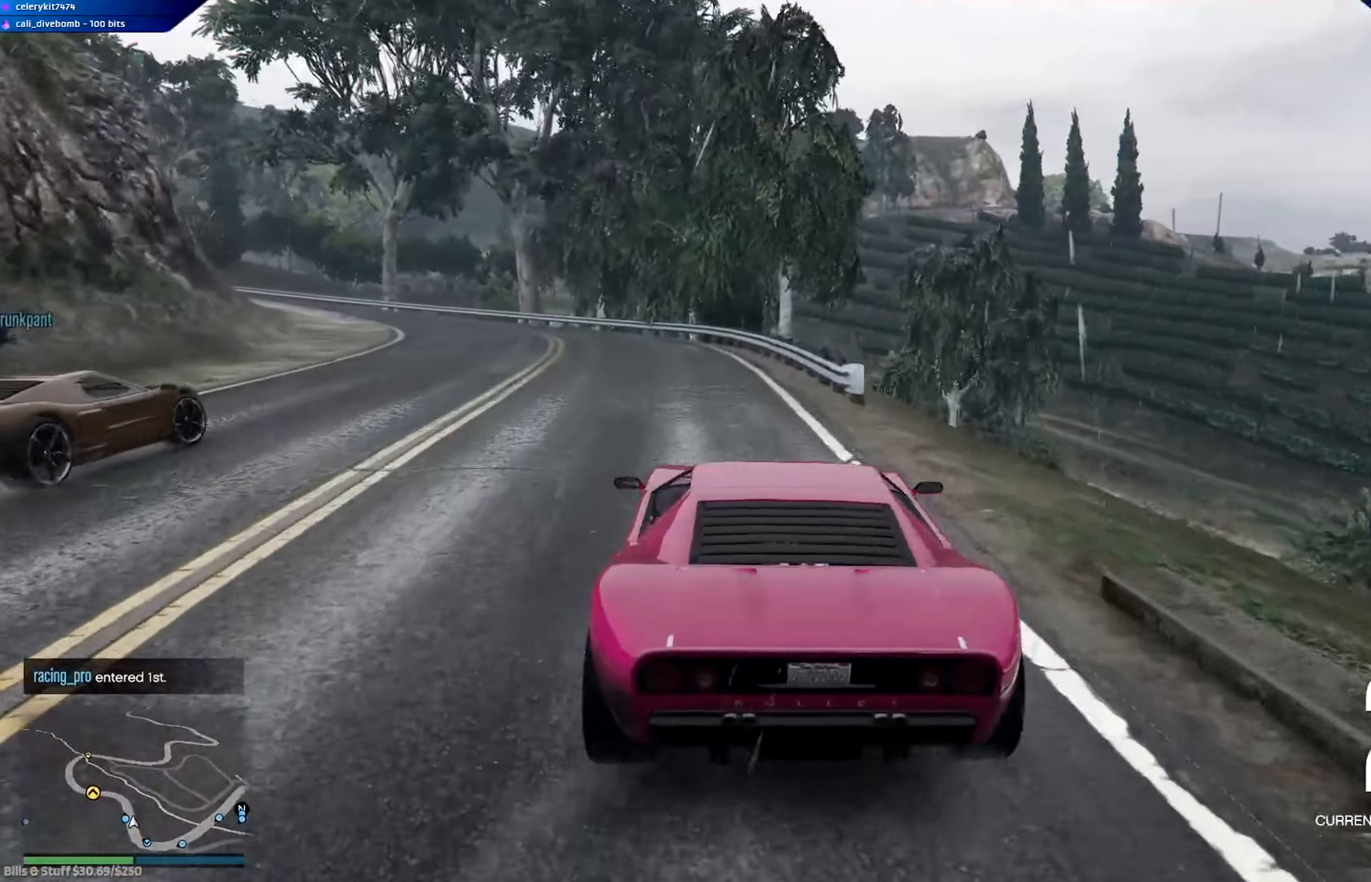
{"buttons": ["R2"], "left_stick": "center", "right_stick": "center", "events": [[50, "left_stick", "left"], [183, "left_stick", "center"]]}
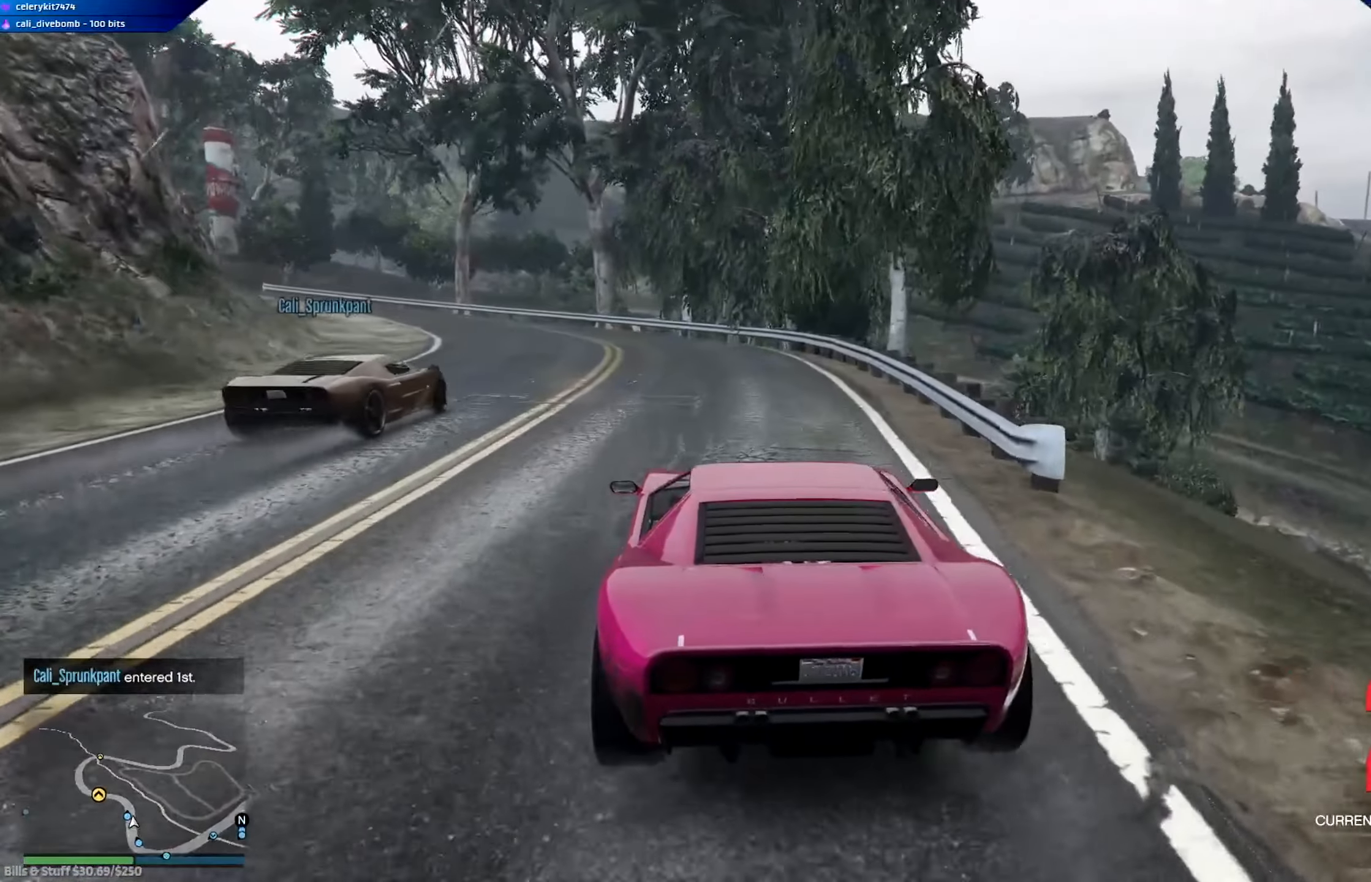
{"buttons": ["R2"], "left_stick": "left", "right_stick": "center", "events": [[50, "left_stick", "left"], [184, "left_stick", "center"], [417, "left_stick", "left"]]}
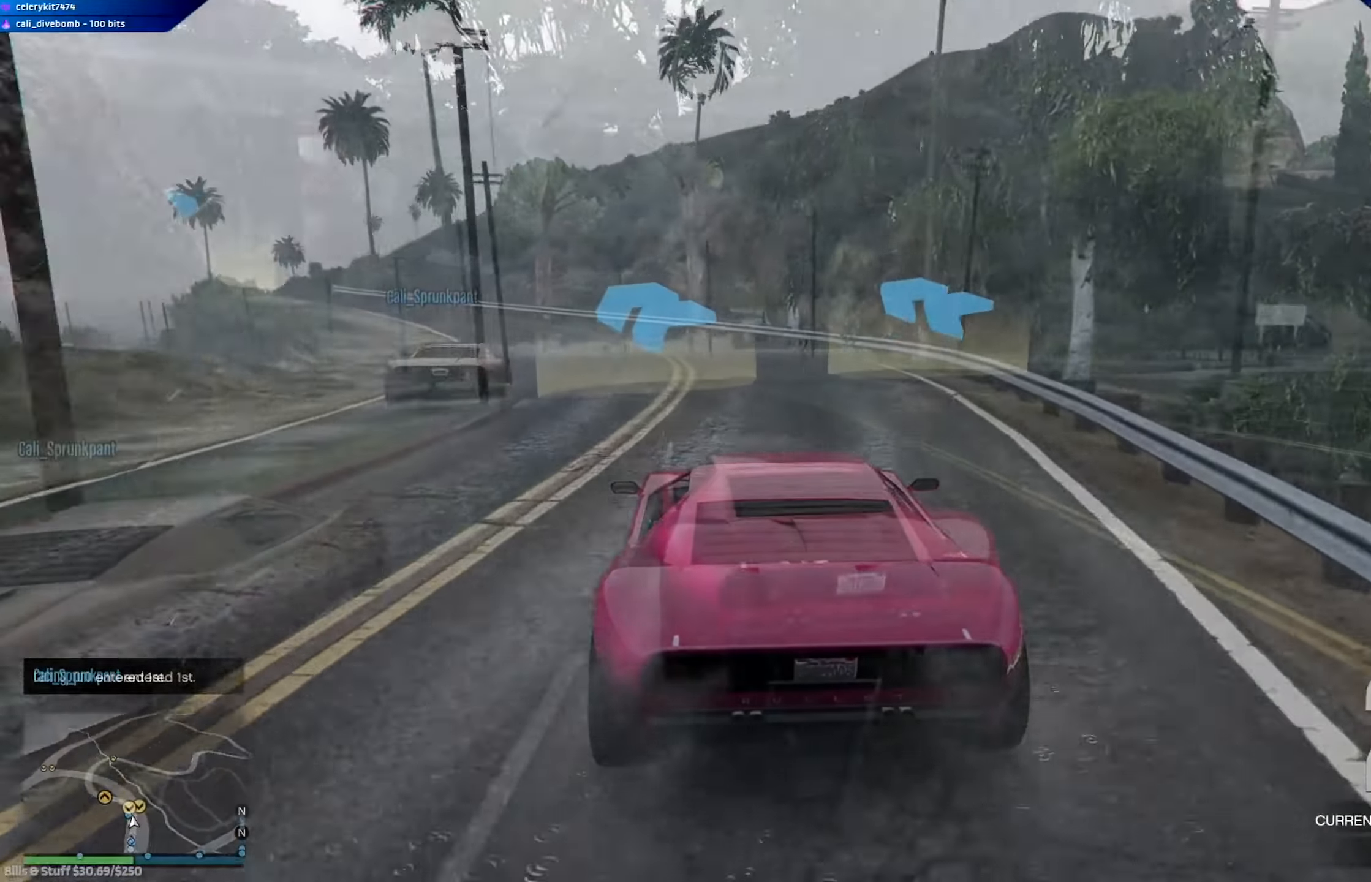
{"buttons": ["R2"], "left_stick": "left", "right_stick": "center", "events": [[167, "left_stick", "center"], [417, "left_stick", "left"]]}
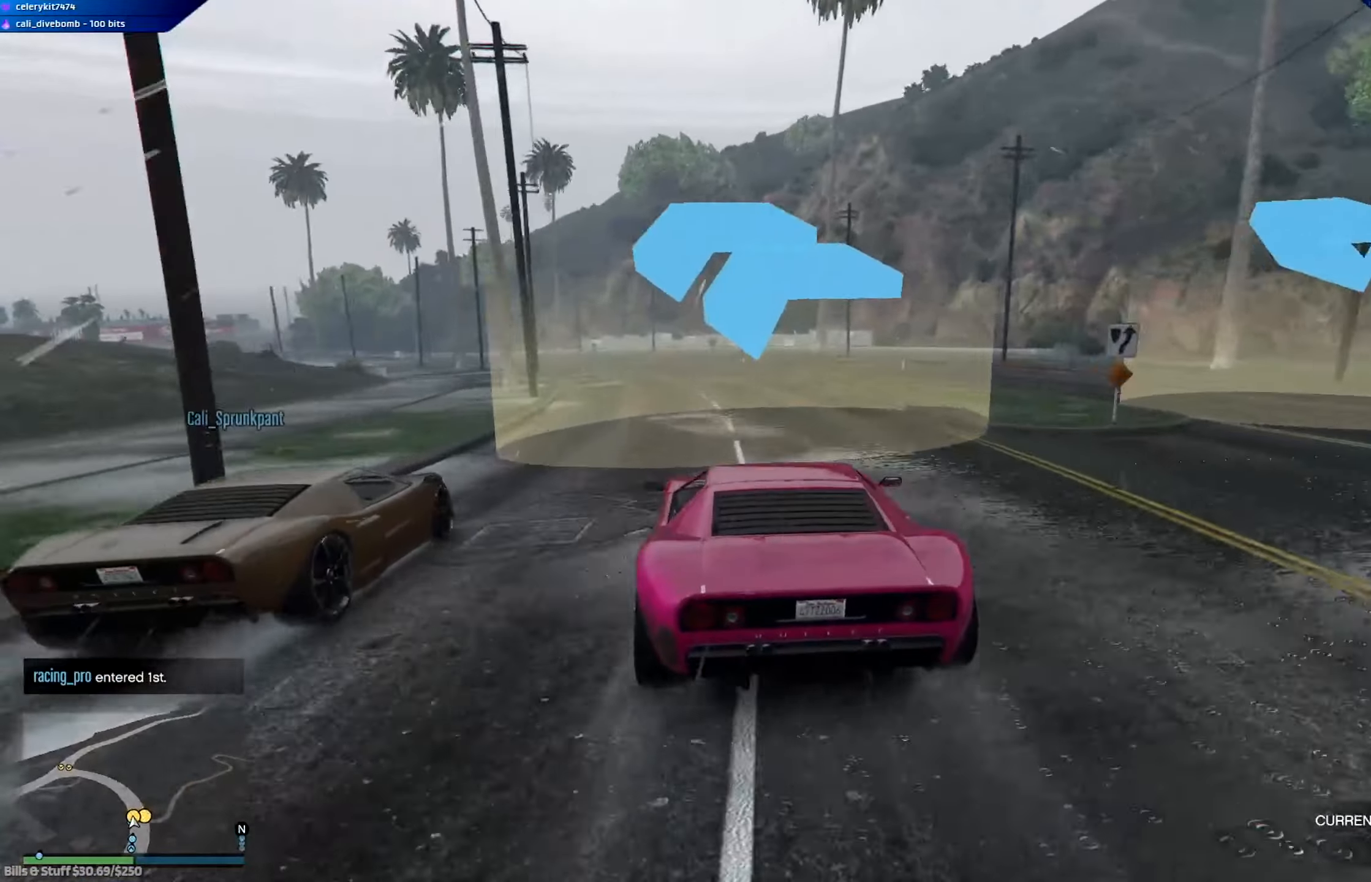
{"buttons": ["R2"], "left_stick": "left", "right_stick": "center", "events": [[84, "left_stick", "center"], [184, "left_stick", "left"], [351, "left_stick", "center"], [467, "left_stick", "left"]]}
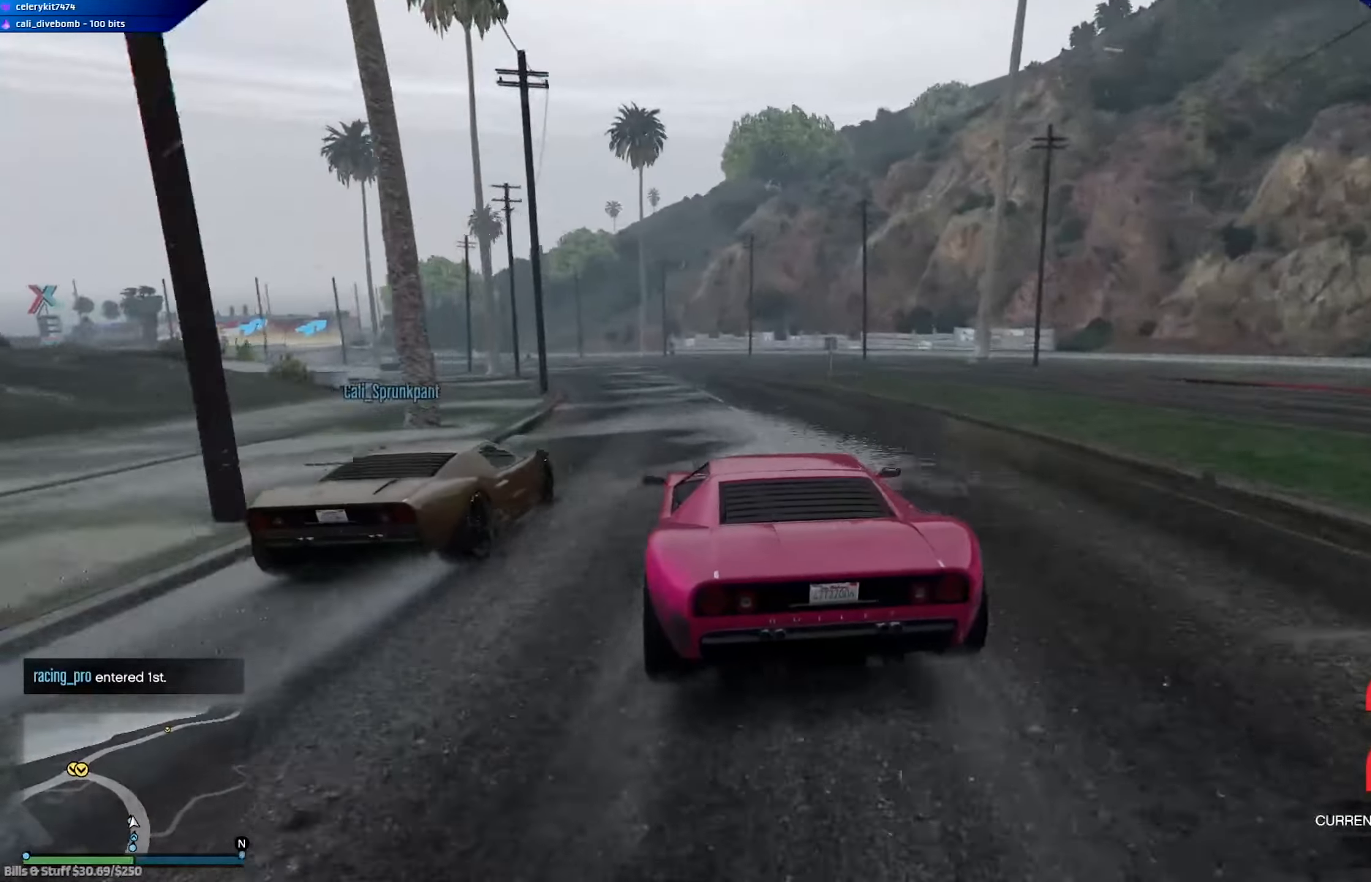
{"buttons": ["R2"], "left_stick": "left", "right_stick": "center", "events": [[100, "left_stick", "center"], [333, "left_stick", "left"]]}
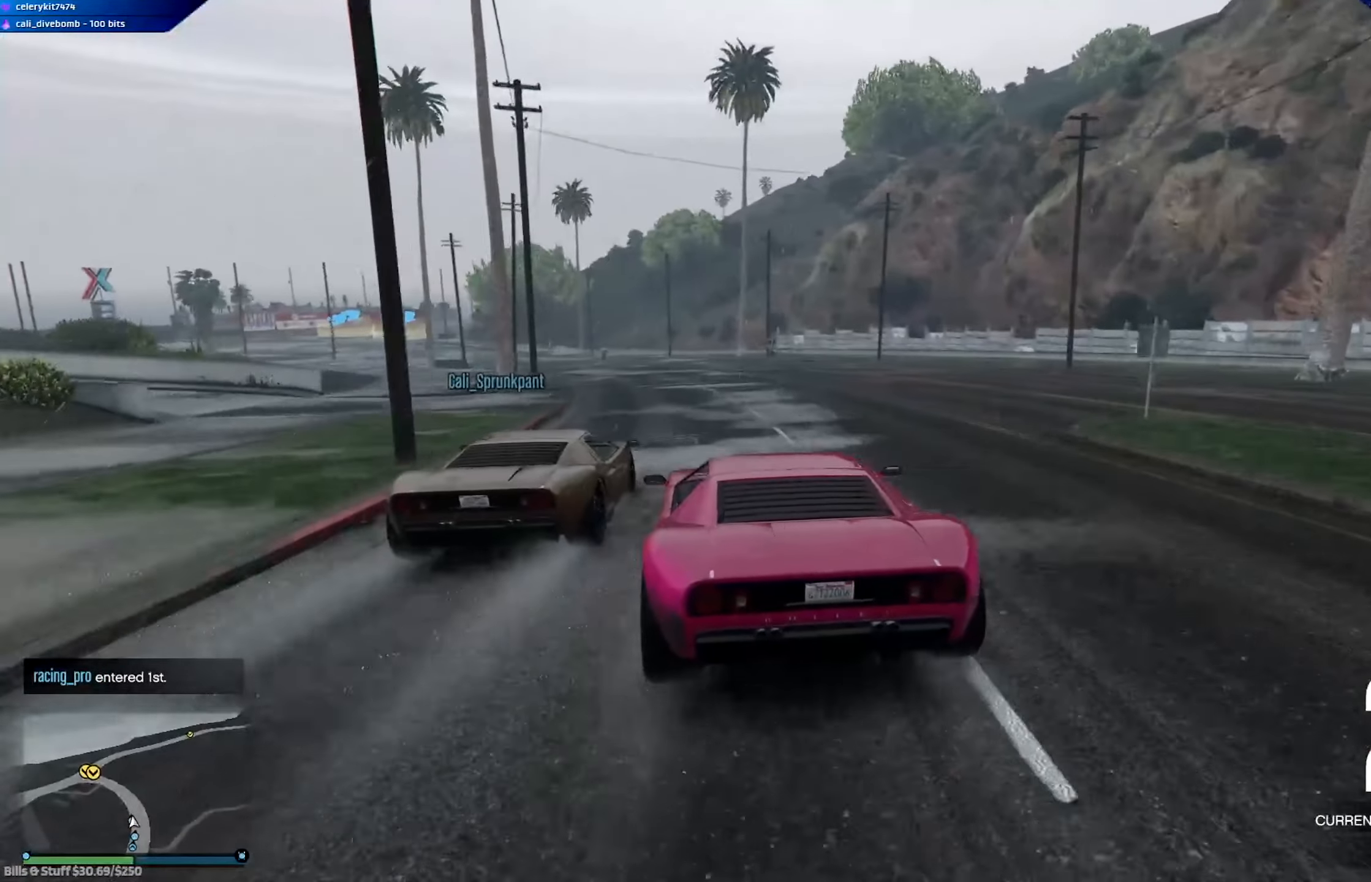
{"buttons": ["R2"], "left_stick": "center", "right_stick": "center", "events": [[84, "left_stick", "center"], [201, "left_stick", "left"], [367, "left_stick", "center"]]}
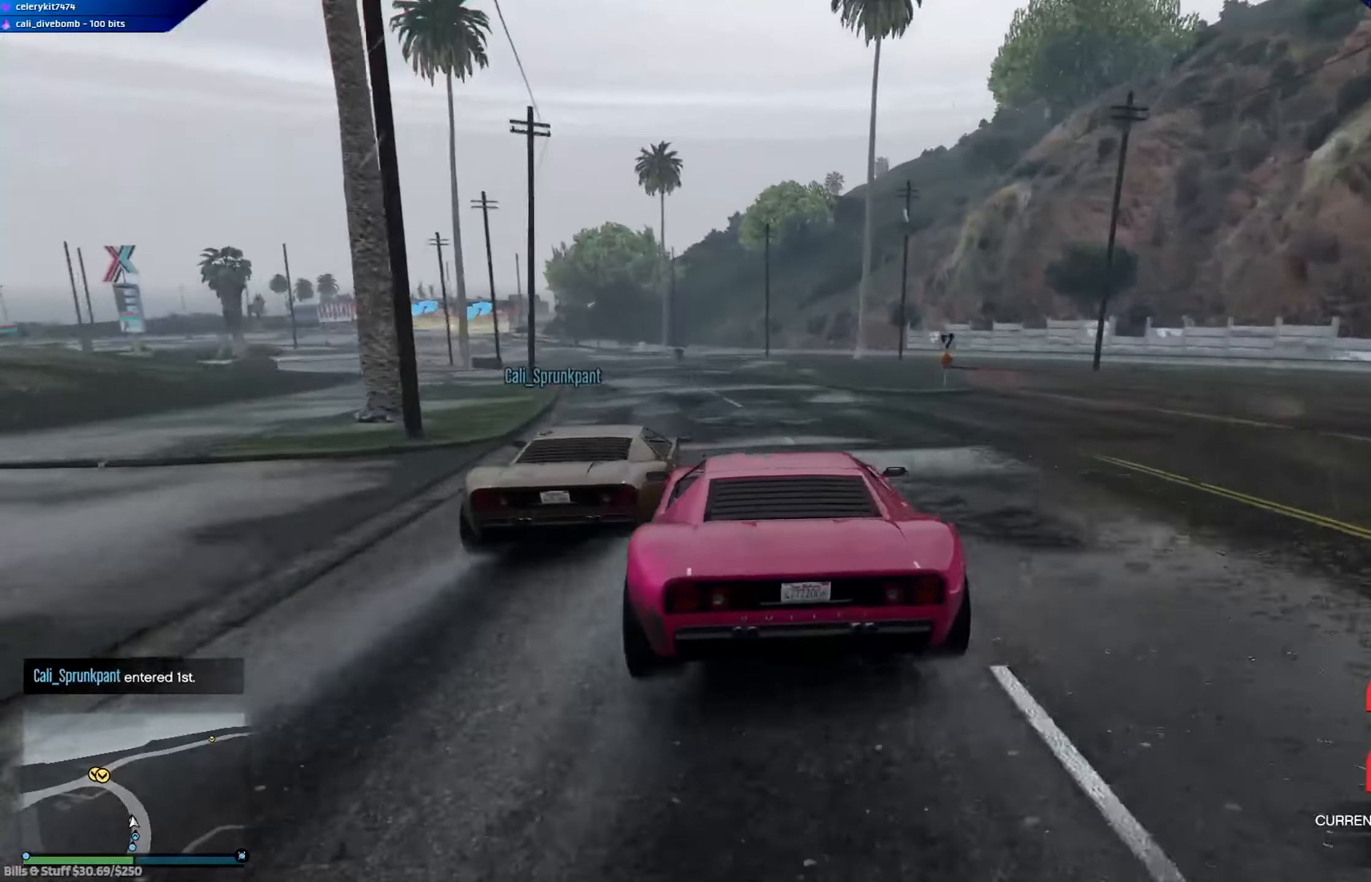
{"buttons": ["R2"], "left_stick": "left", "right_stick": "center", "events": [[200, "left_stick", "left"]]}
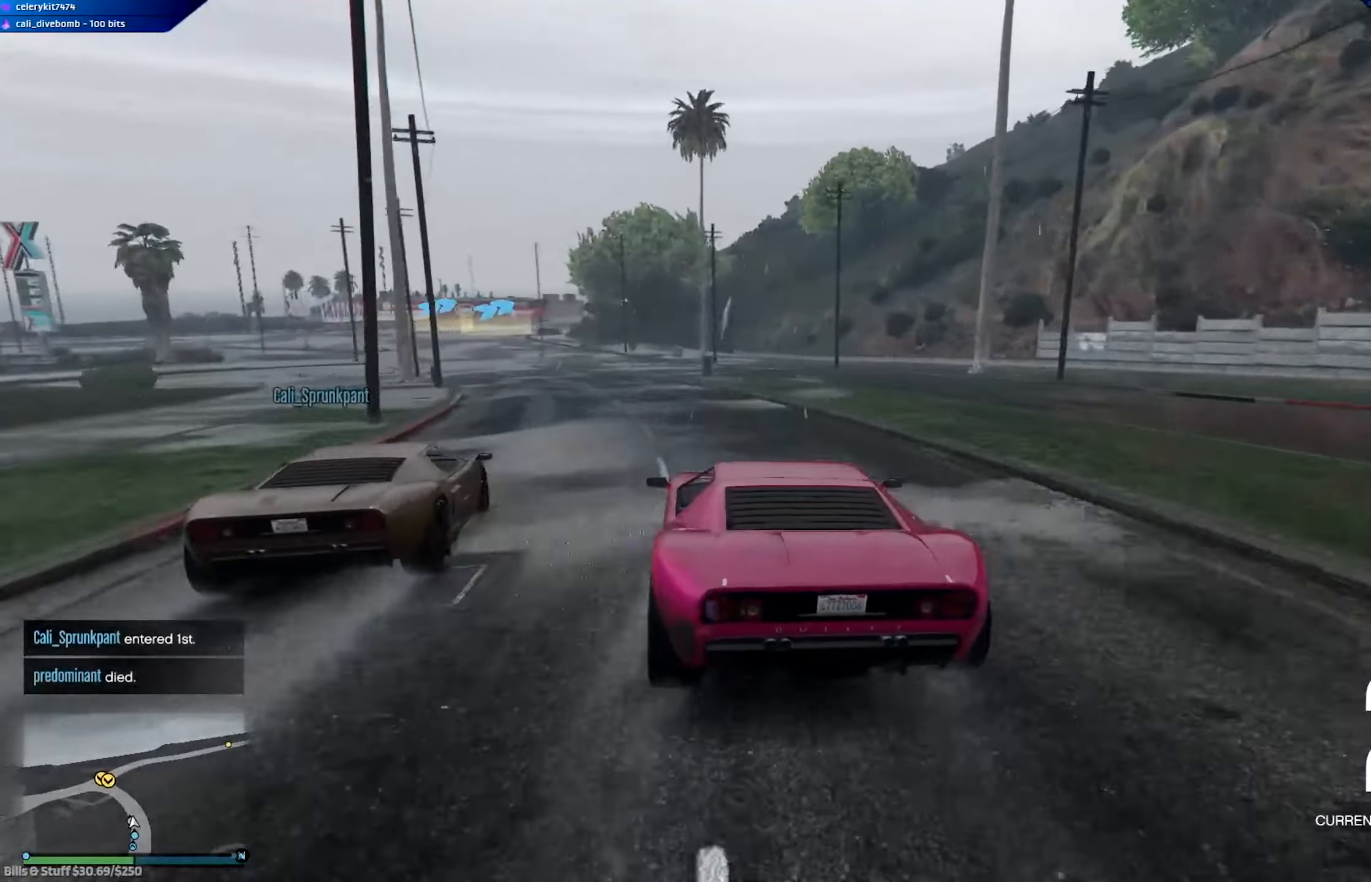
{"buttons": ["R2"], "left_stick": "left", "right_stick": "center", "events": [[100, "left_stick", "center"], [167, "left_stick", "left"], [334, "left_stick", "center"], [401, "left_stick", "left"]]}
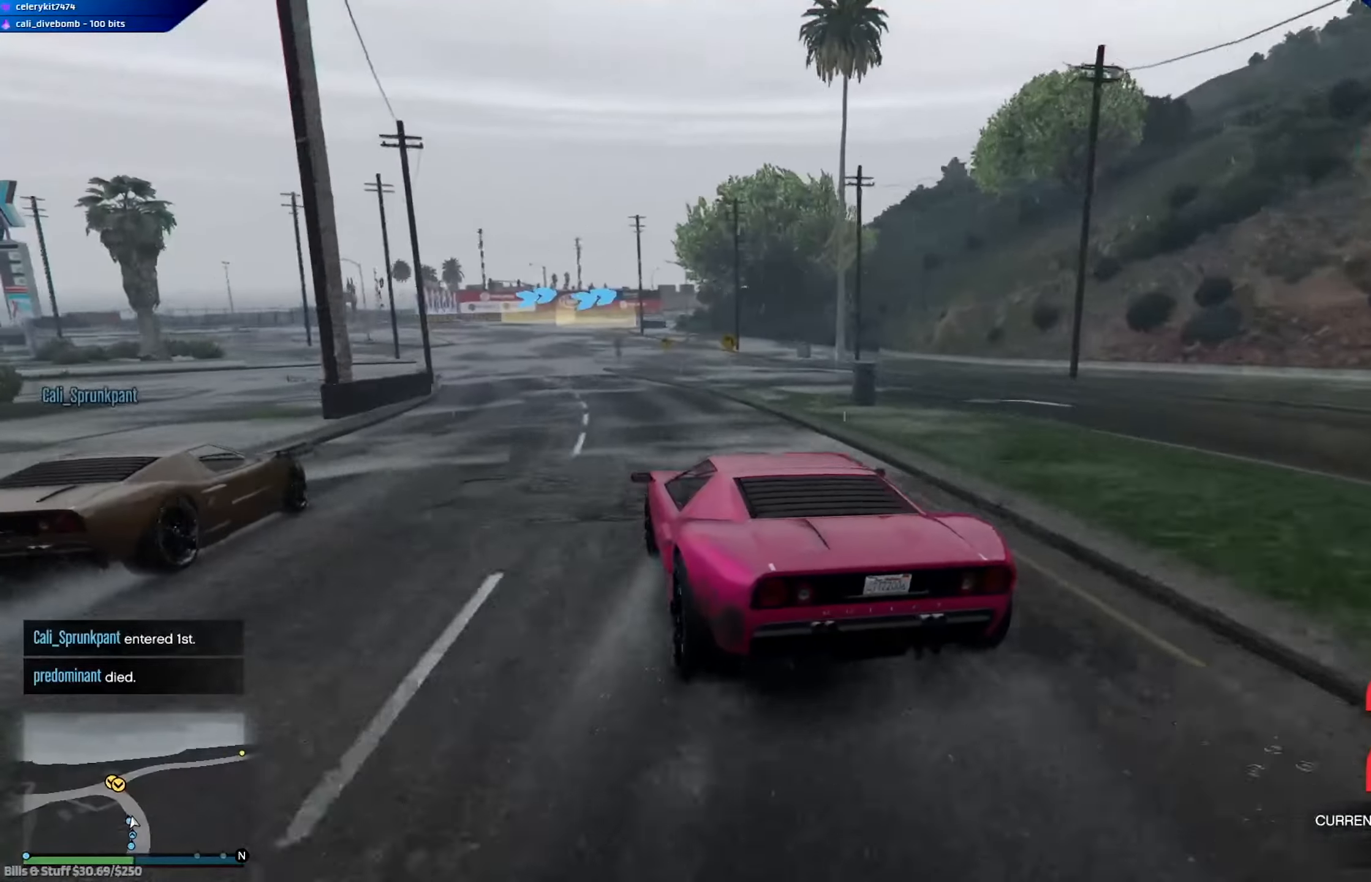
{"buttons": ["R2"], "left_stick": "left", "right_stick": "center", "events": [[300, "left_stick", "center"], [467, "left_stick", "left"]]}
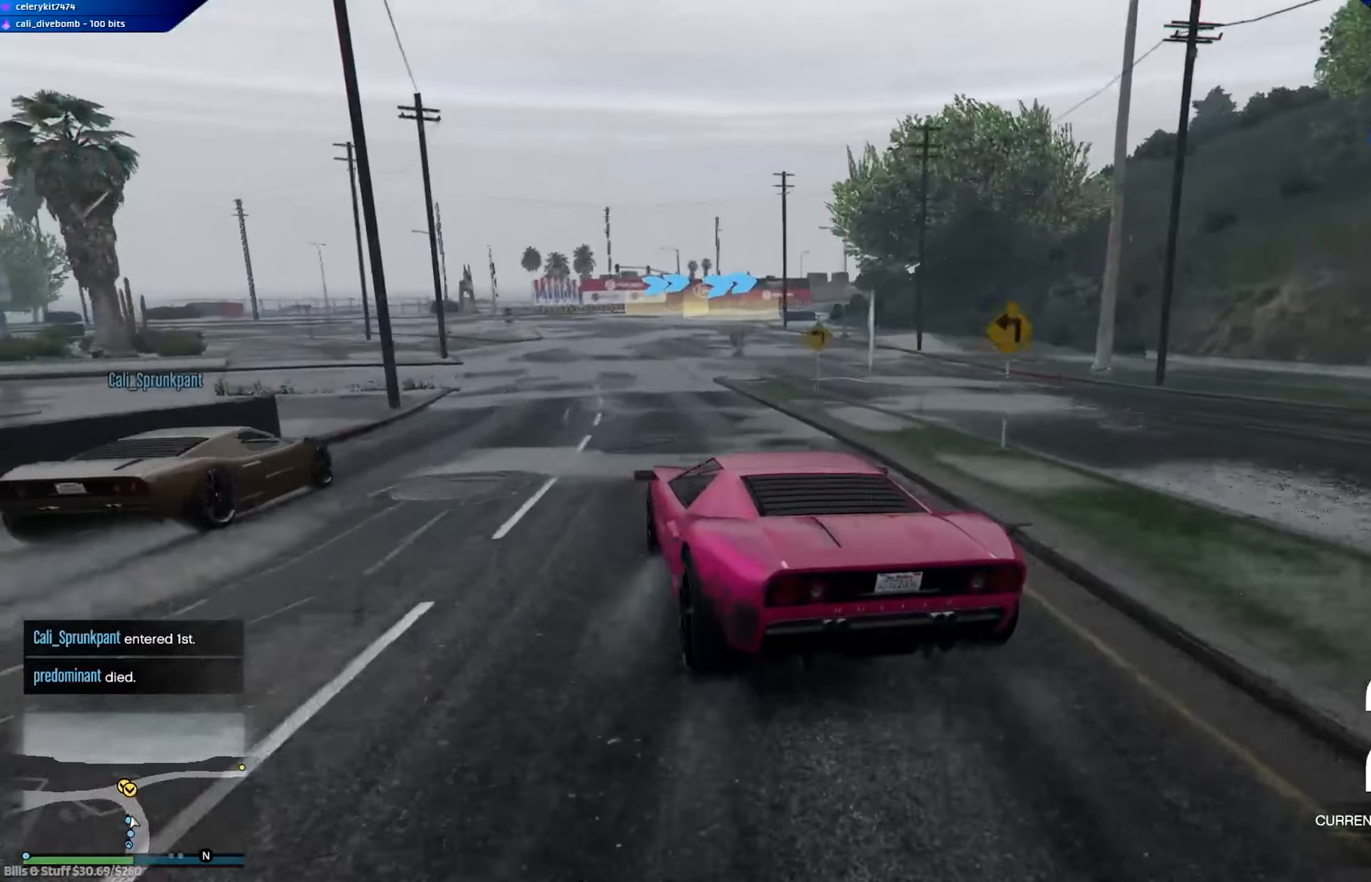
{"buttons": ["R2"], "left_stick": "center", "right_stick": "center", "events": [[100, "left_stick", "center"], [300, "left_stick", "right"], [467, "left_stick", "center"]]}
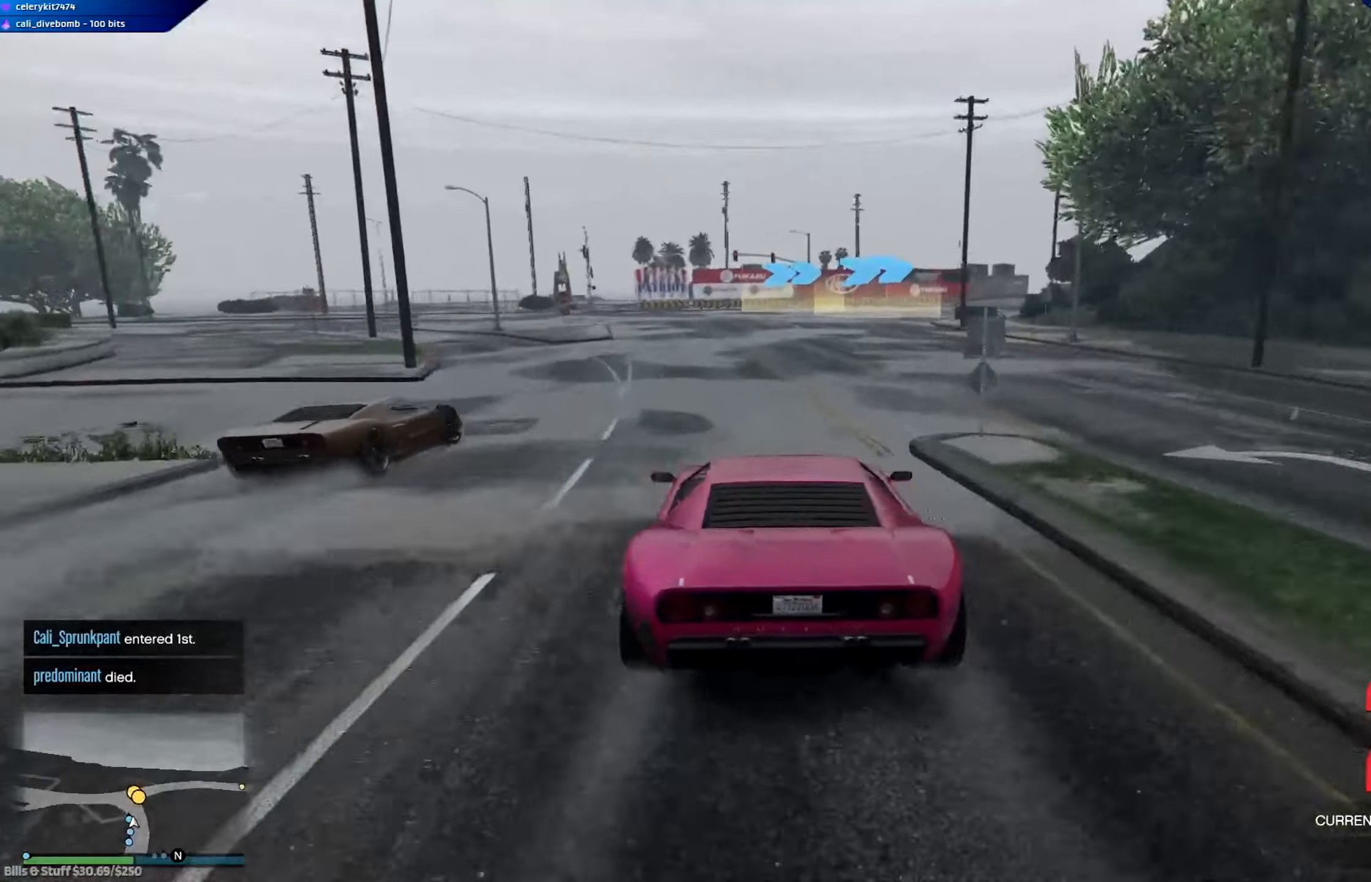
{"buttons": [], "left_stick": "center", "right_stick": "center", "events": [[184, "left_stick", "right"], [267, "R2", "up"], [334, "L2", "down"], [434, "L2", "up"], [434, "left_stick", "center"]]}